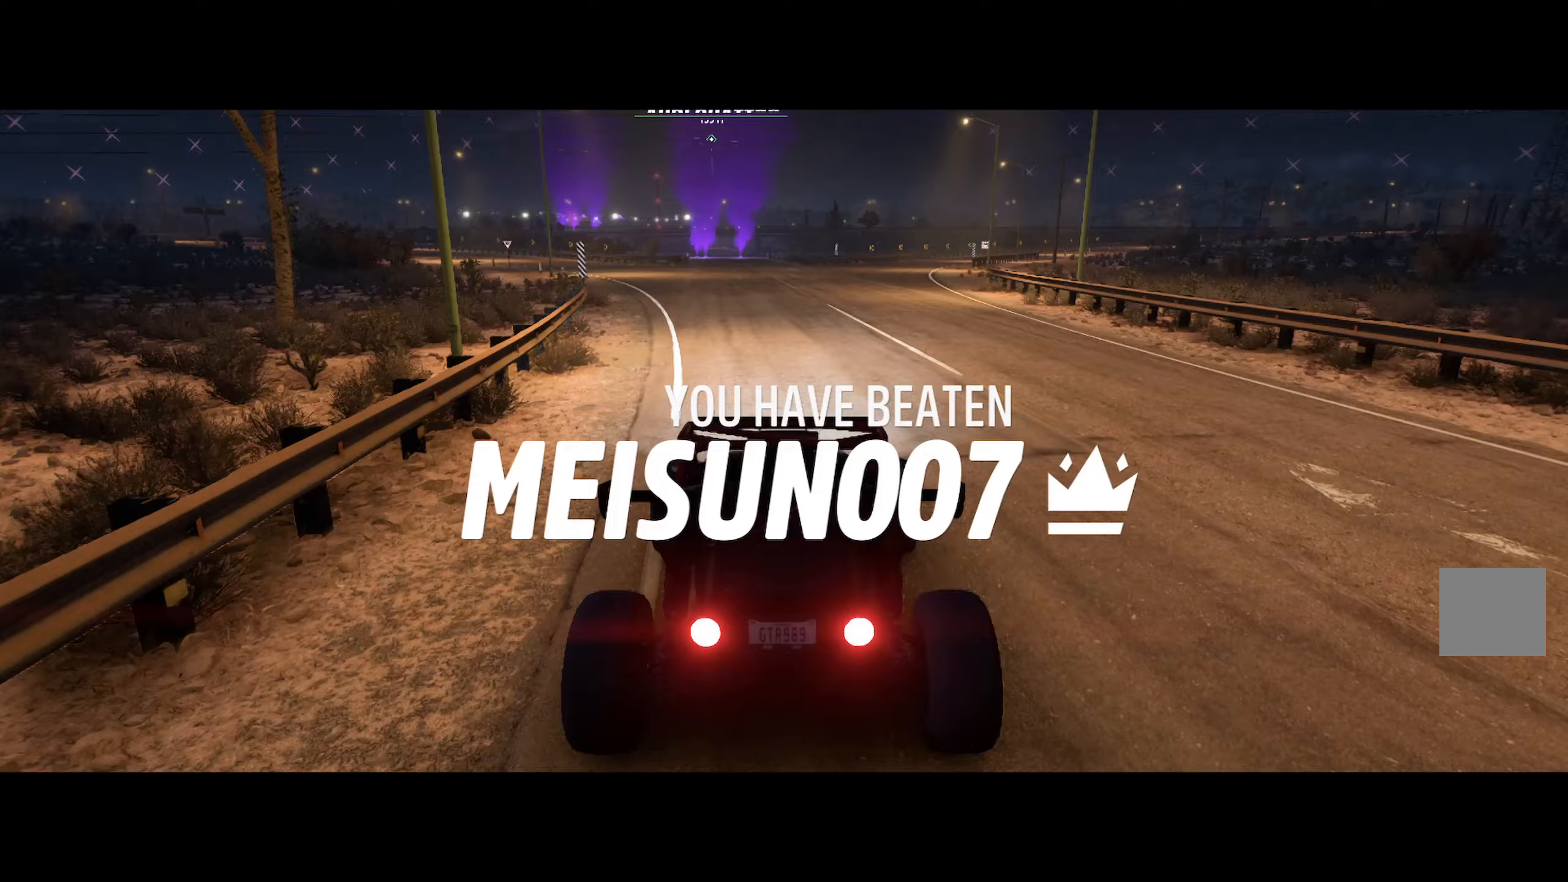
Gameplay with a controller (Xbox layout); each line is a JSON object with the inputs held at the frame after it. "events" lists button and stick changes between this image and that frame as [ms after this image, input, new state], when the widget could be followed in between.
{"buttons": ["X"], "left_stick": "center", "right_stick": "center", "events": [[17, "L2", "down"], [150, "L2", "up"], [217, "L2", "down"], [333, "L2", "up"], [383, "L2", "down"], [500, "L2", "up"]]}
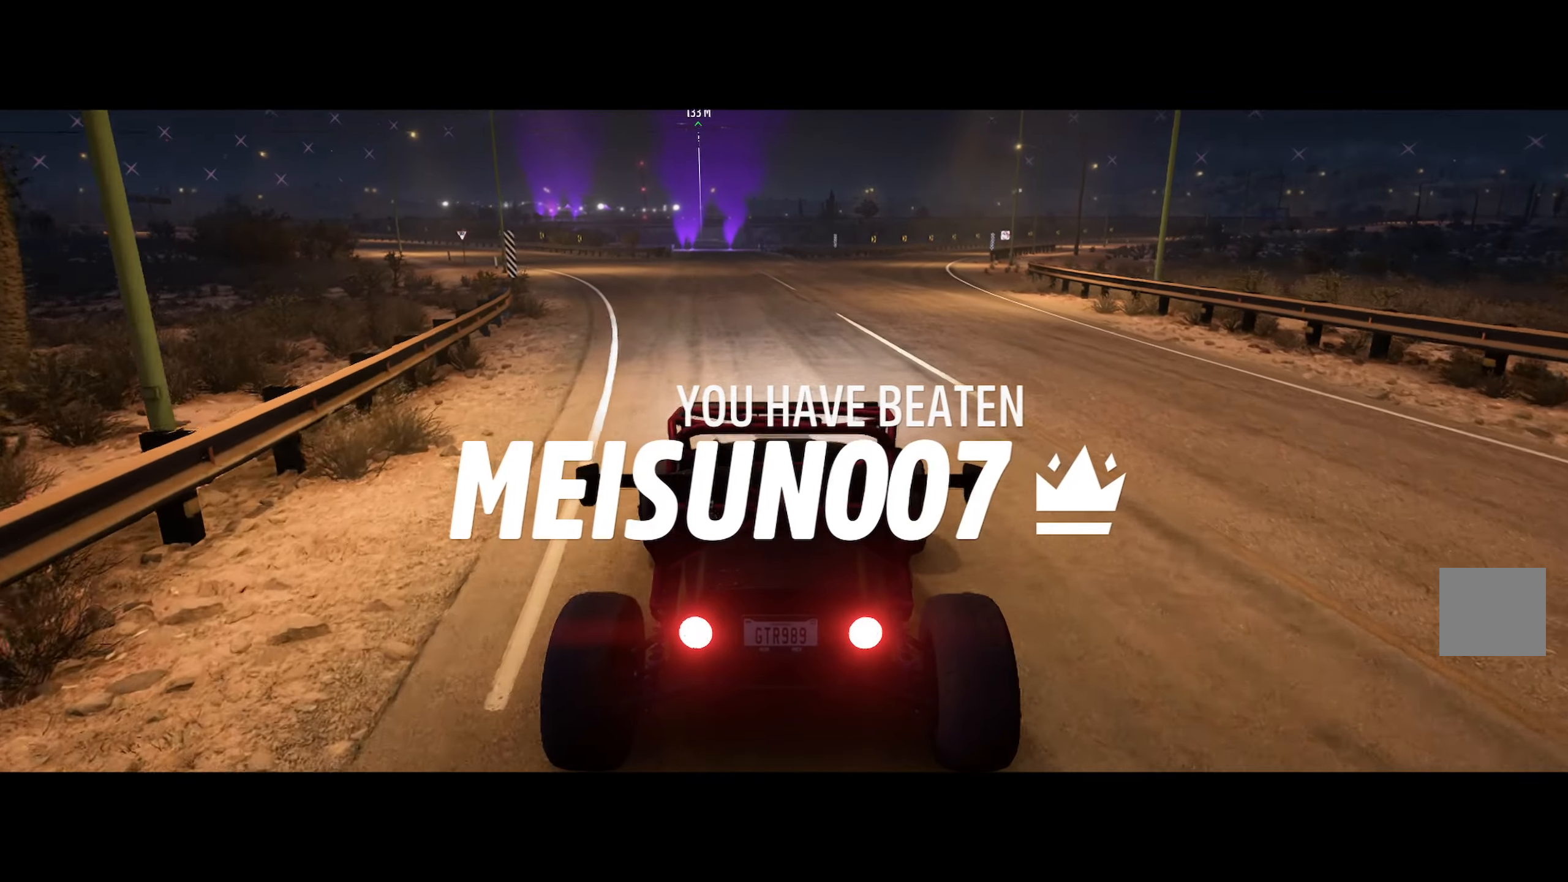
{"buttons": ["A", "L2"], "left_stick": "center", "right_stick": "center", "events": [[50, "L2", "down"], [167, "L2", "up"], [217, "L2", "down"], [283, "X", "up"], [333, "L2", "up"], [367, "A", "down"], [400, "L2", "down"]]}
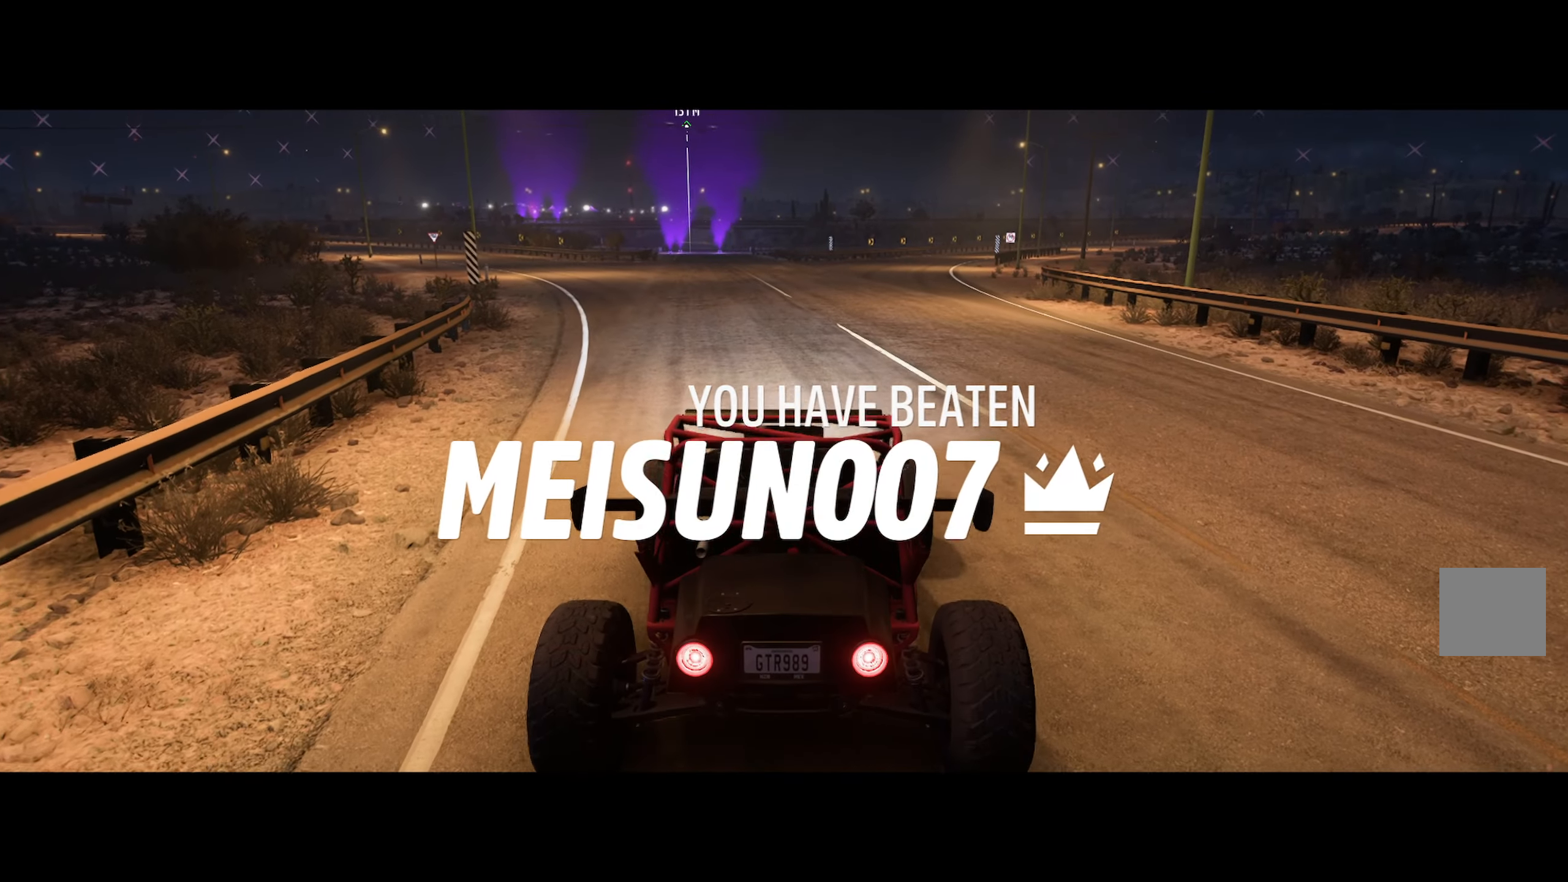
{"buttons": ["A", "L1"], "left_stick": "center", "right_stick": "center", "events": [[17, "L2", "up"], [83, "L2", "down"], [167, "L2", "up"], [283, "L1", "down"]]}
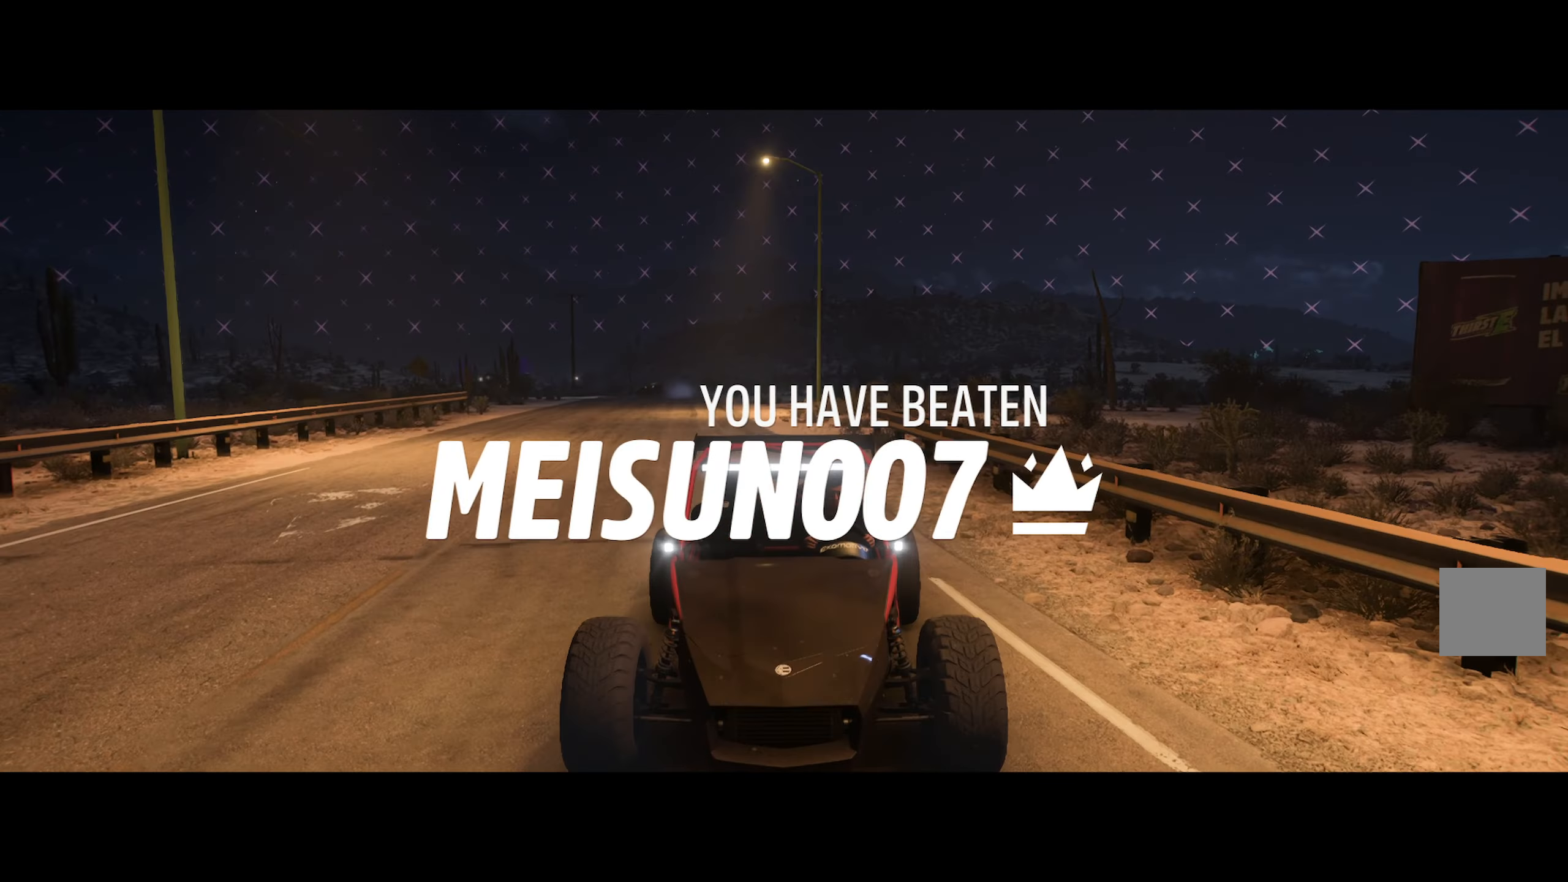
{"buttons": ["A", "L1"], "left_stick": "center", "right_stick": "center", "events": [[133, "left_stick", "right"], [250, "left_stick", "center"]]}
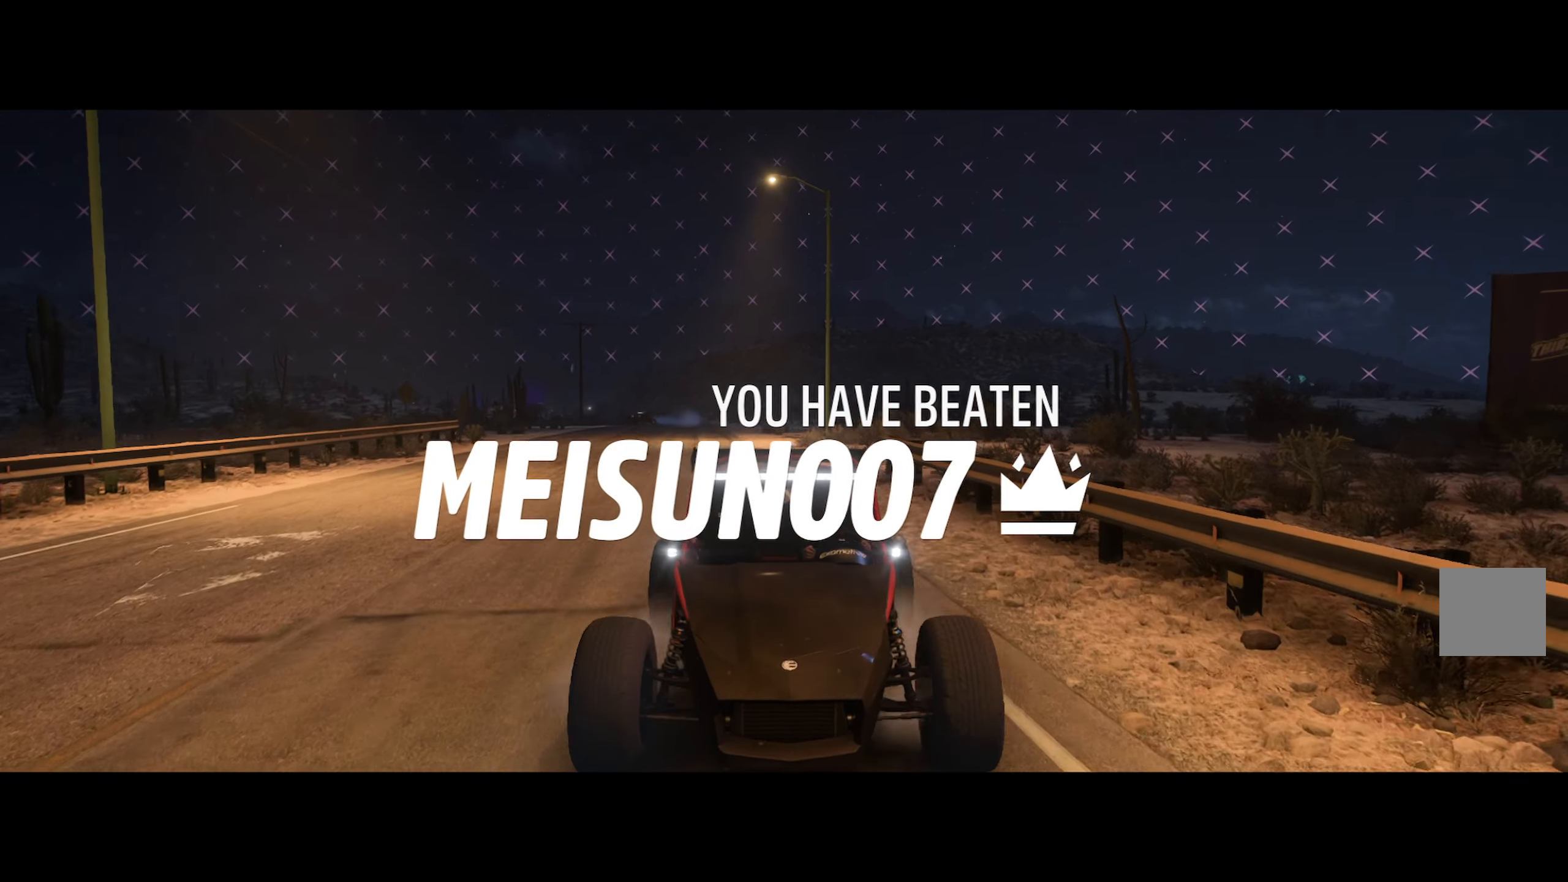
{"buttons": ["A", "L1"], "left_stick": "right", "right_stick": "center", "events": [[417, "left_stick", "right"]]}
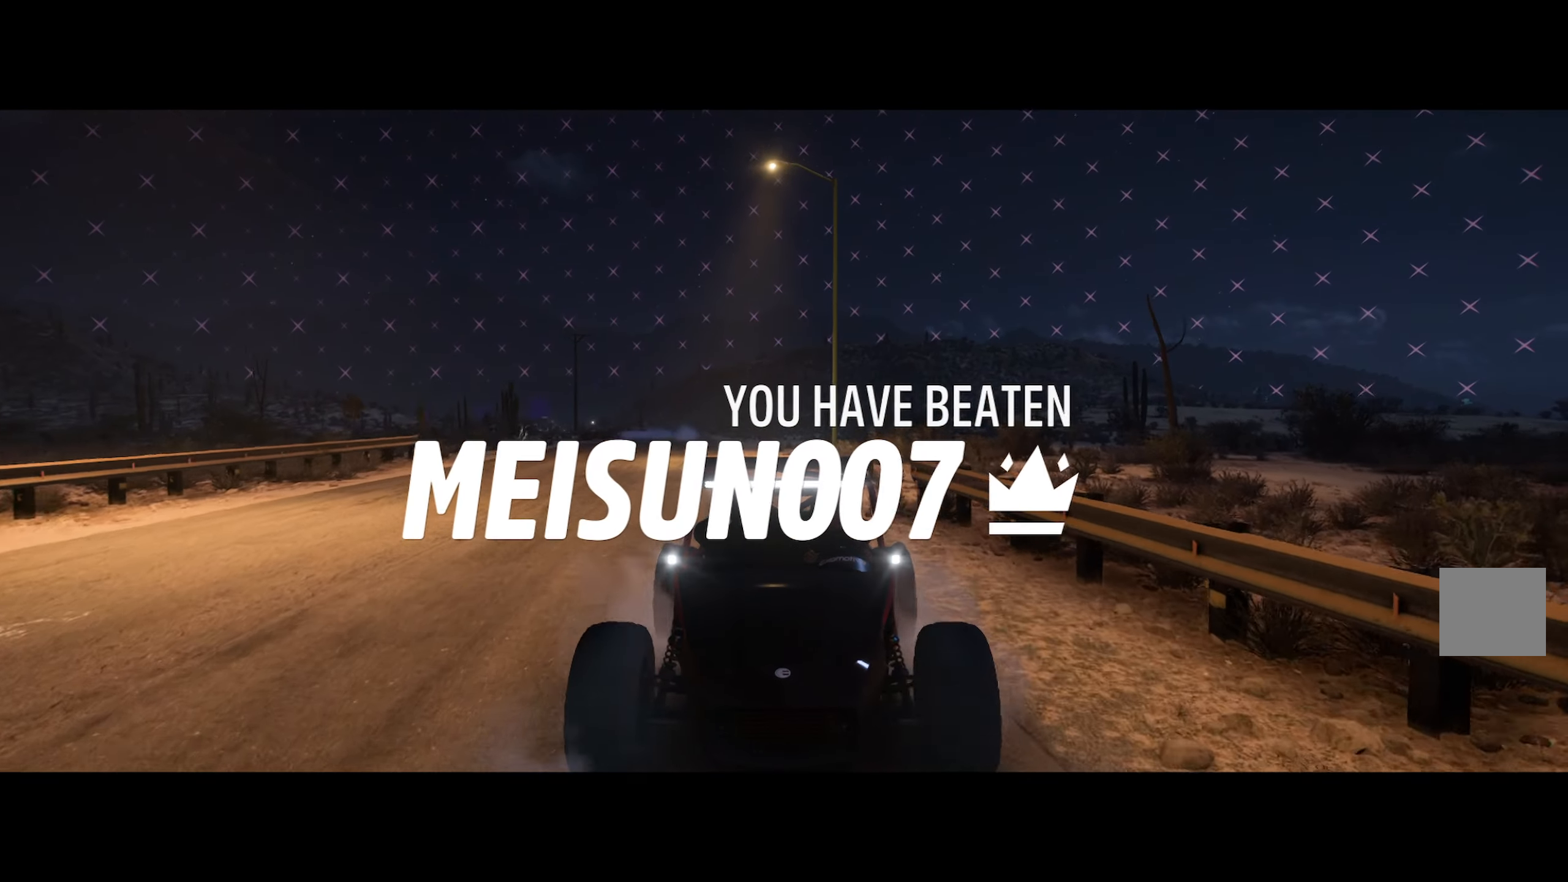
{"buttons": ["A", "L1"], "left_stick": "center", "right_stick": "center", "events": [[50, "left_stick", "center"]]}
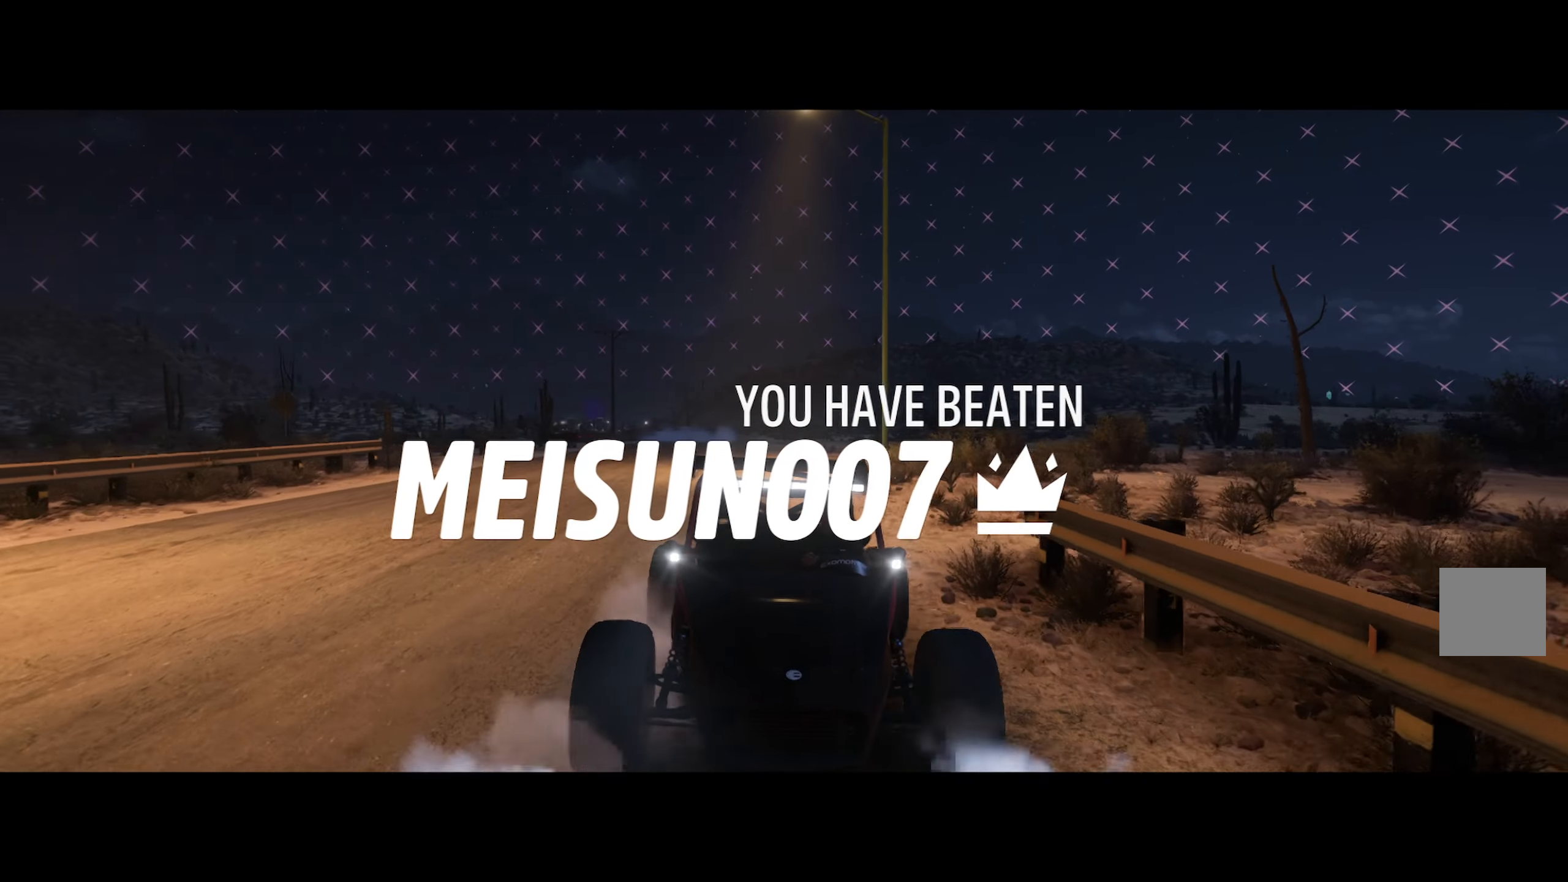
{"buttons": ["B"], "left_stick": "left", "right_stick": "center", "events": [[217, "A", "up"], [283, "left_stick", "left"], [333, "L1", "up"], [467, "B", "down"]]}
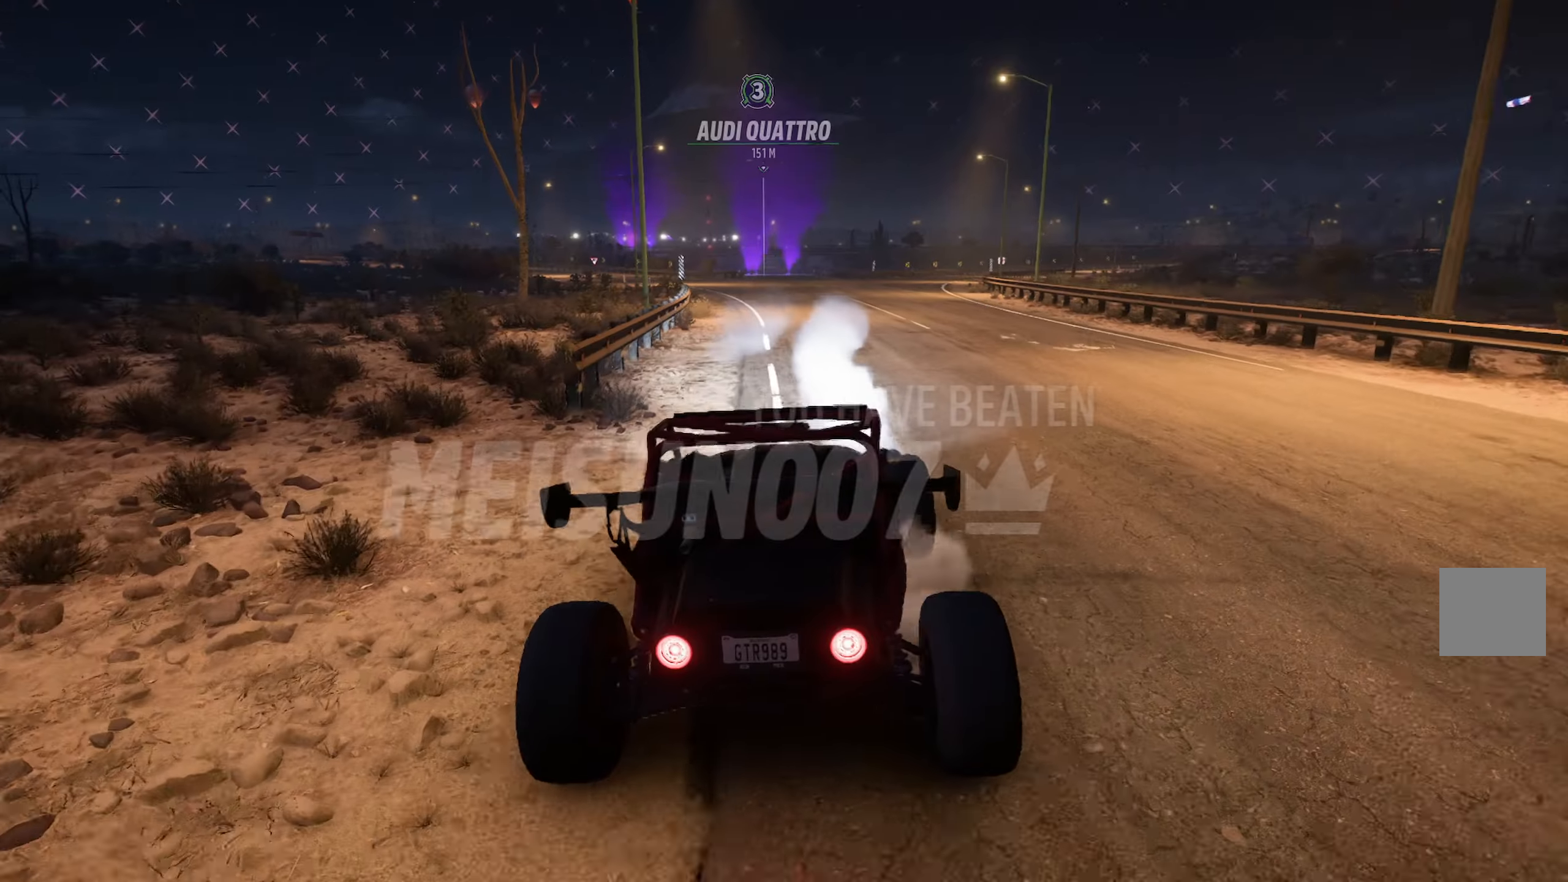
{"buttons": ["A", "X"], "left_stick": "center", "right_stick": "center", "events": [[100, "B", "up"], [150, "left_stick", "center"], [300, "X", "down"], [333, "A", "down"]]}
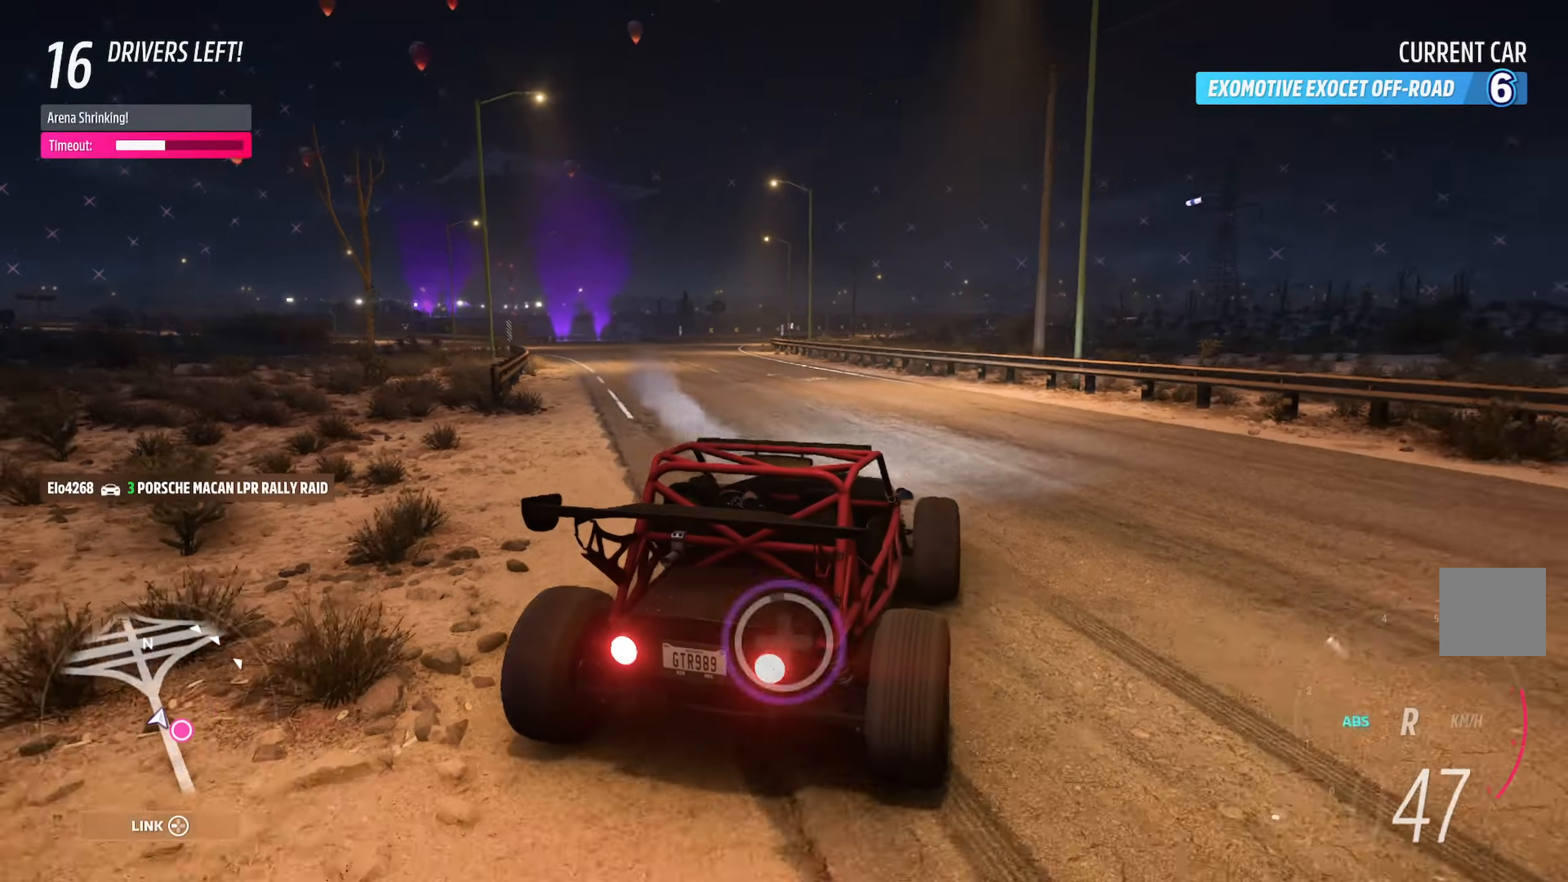
{"buttons": [], "left_stick": "left", "right_stick": "center", "events": [[133, "left_stick", "left"], [217, "X", "up"], [250, "A", "up"]]}
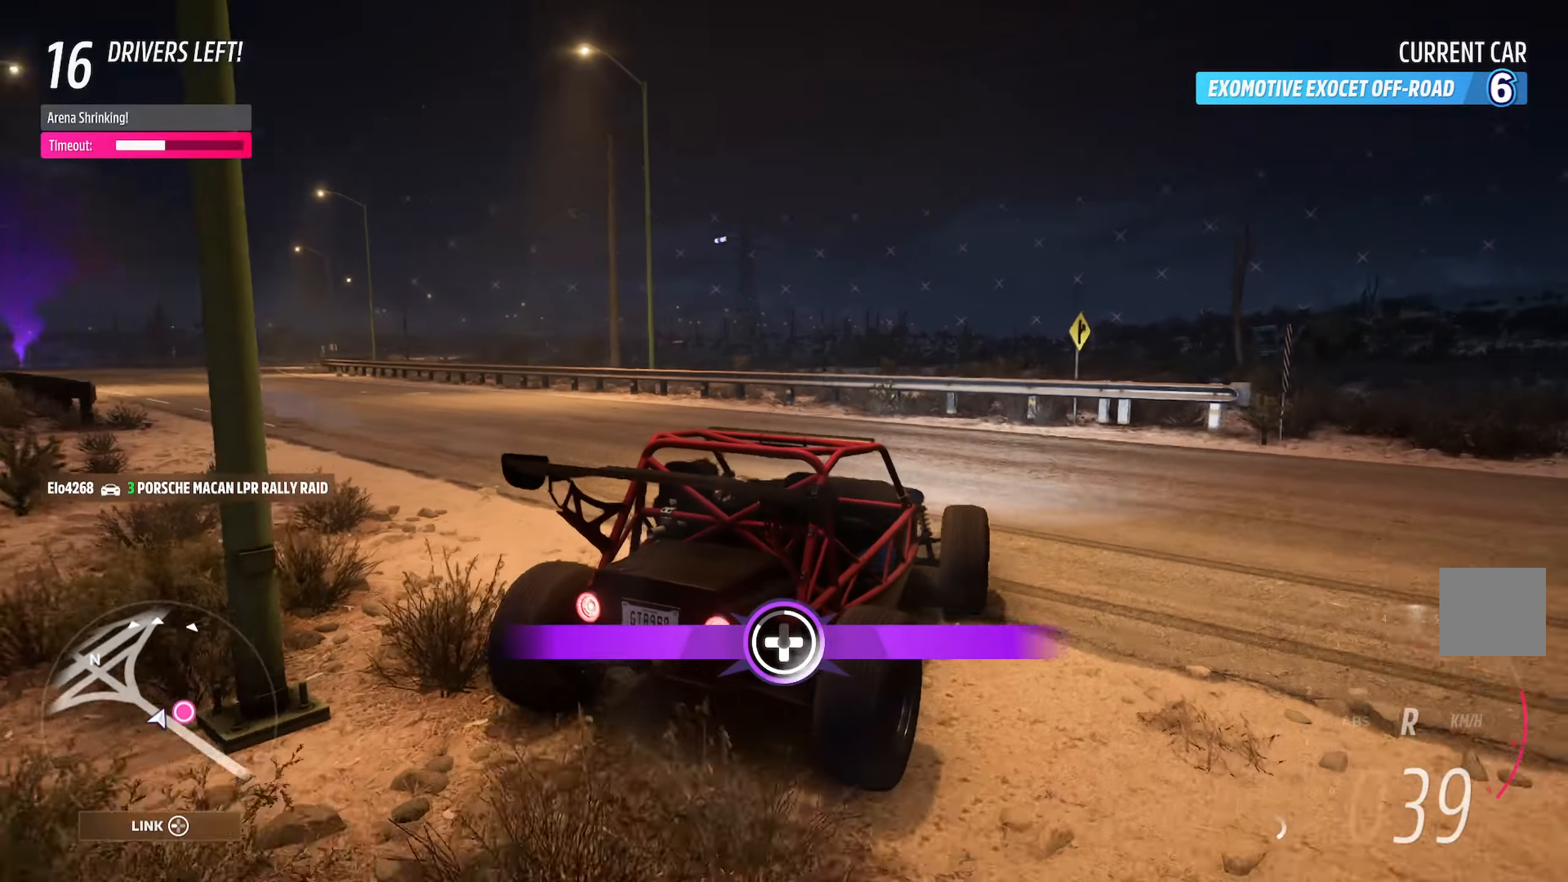
{"buttons": ["A"], "left_stick": "left", "right_stick": "center", "events": [[50, "A", "down"], [283, "R2", "down"], [300, "left_stick", "center"], [450, "R2", "up"], [450, "left_stick", "left"]]}
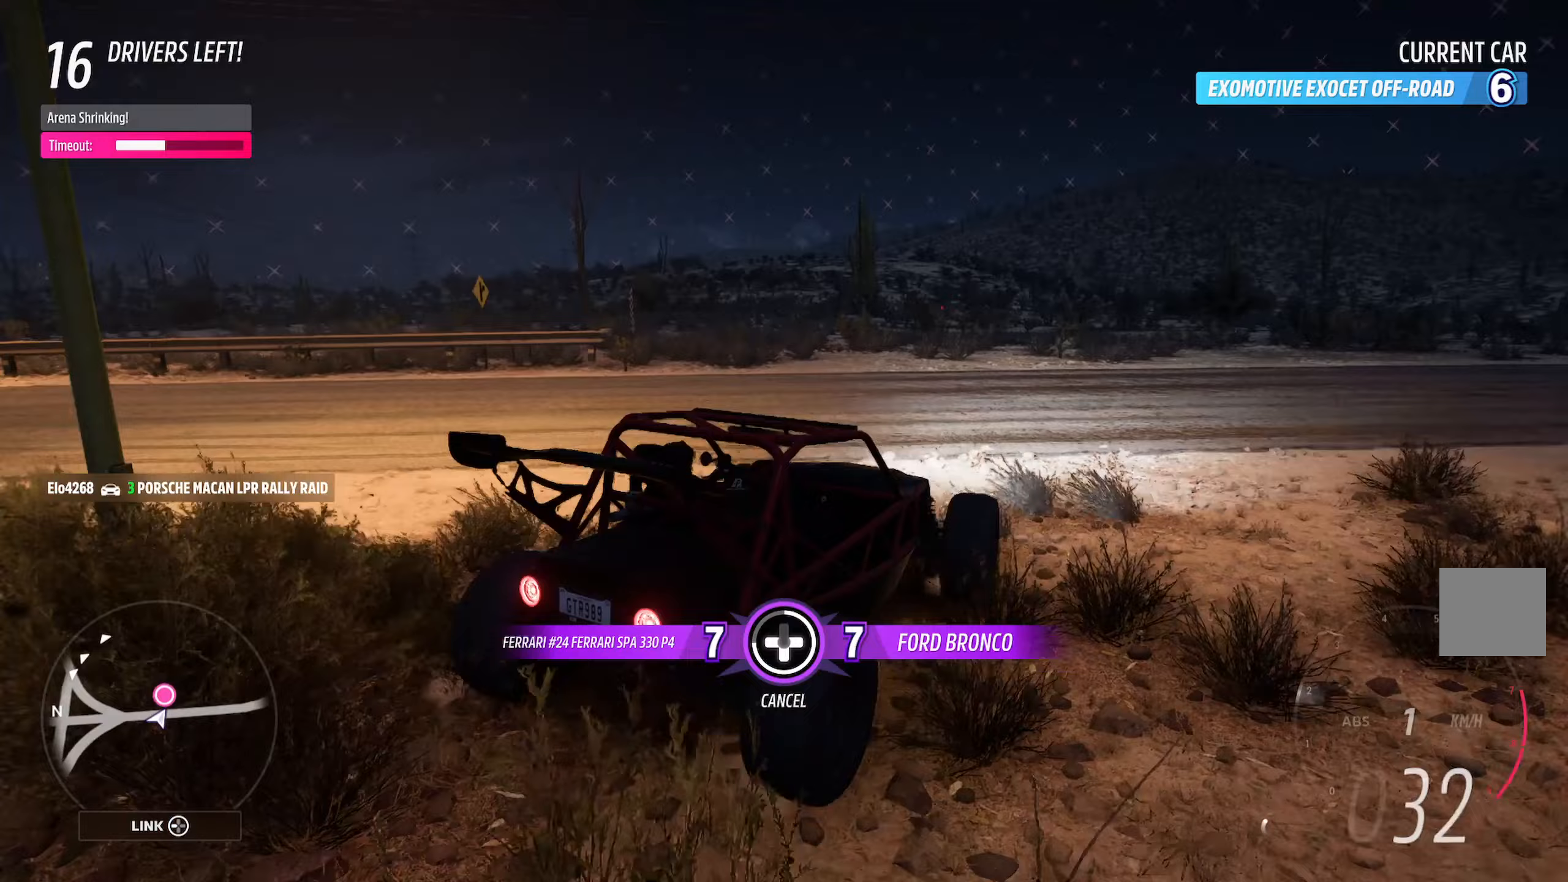
{"buttons": [], "left_stick": "center", "right_stick": "center", "events": [[150, "left_stick", "center"], [167, "A", "up"], [300, "DPAD_LEFT", "down"], [367, "DPAD_LEFT", "up"]]}
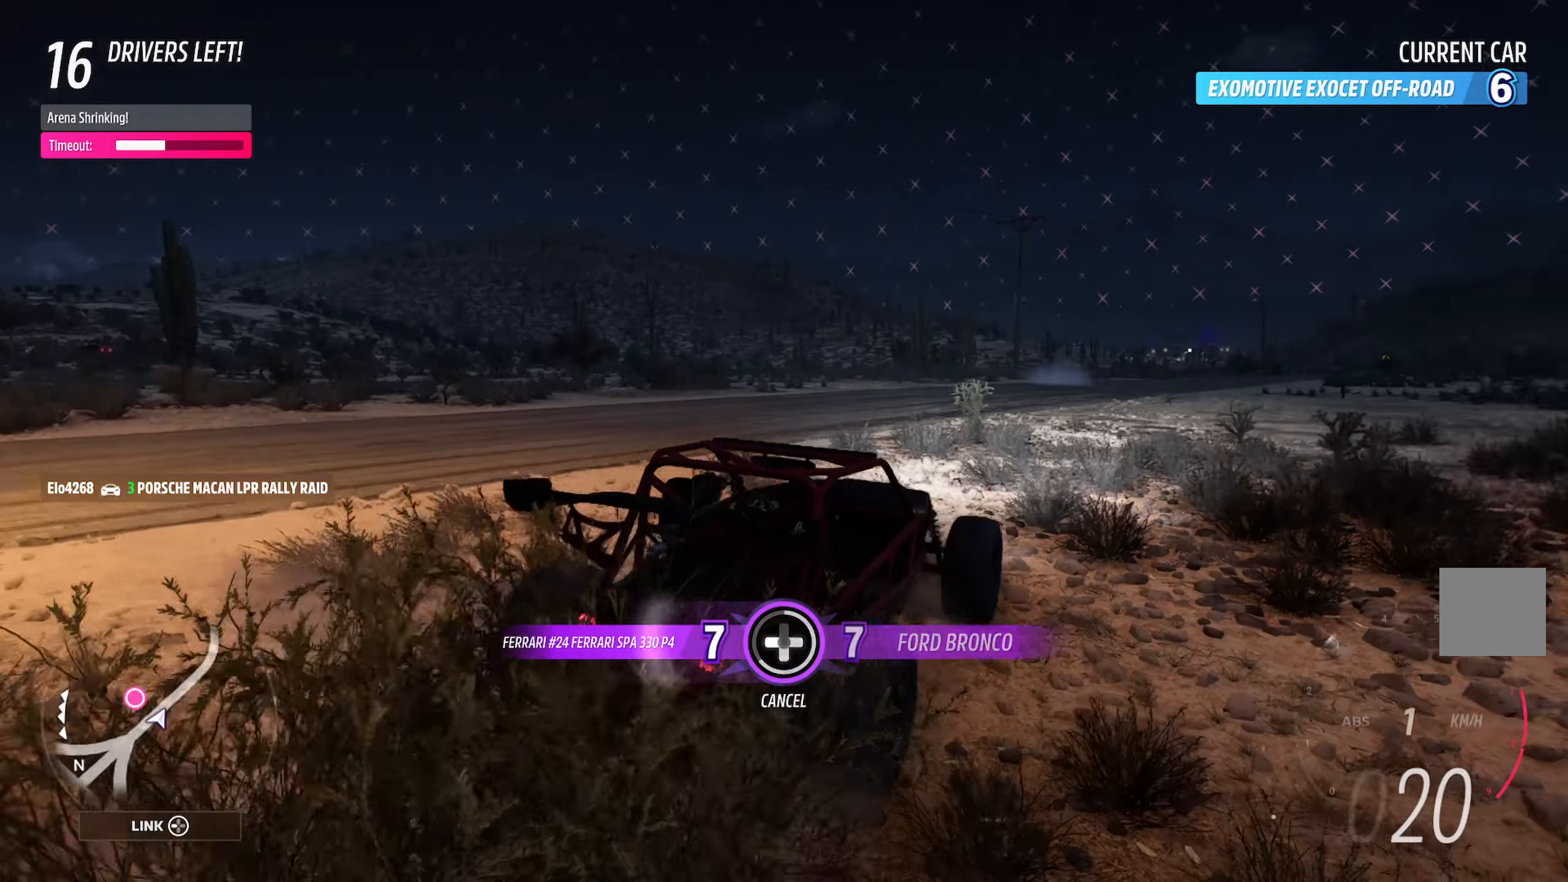
{"buttons": [], "left_stick": "left", "right_stick": "center", "events": [[50, "left_stick", "left"], [67, "right_stick", "up"], [233, "L1", "down"], [283, "right_stick", "center"], [417, "L1", "up"]]}
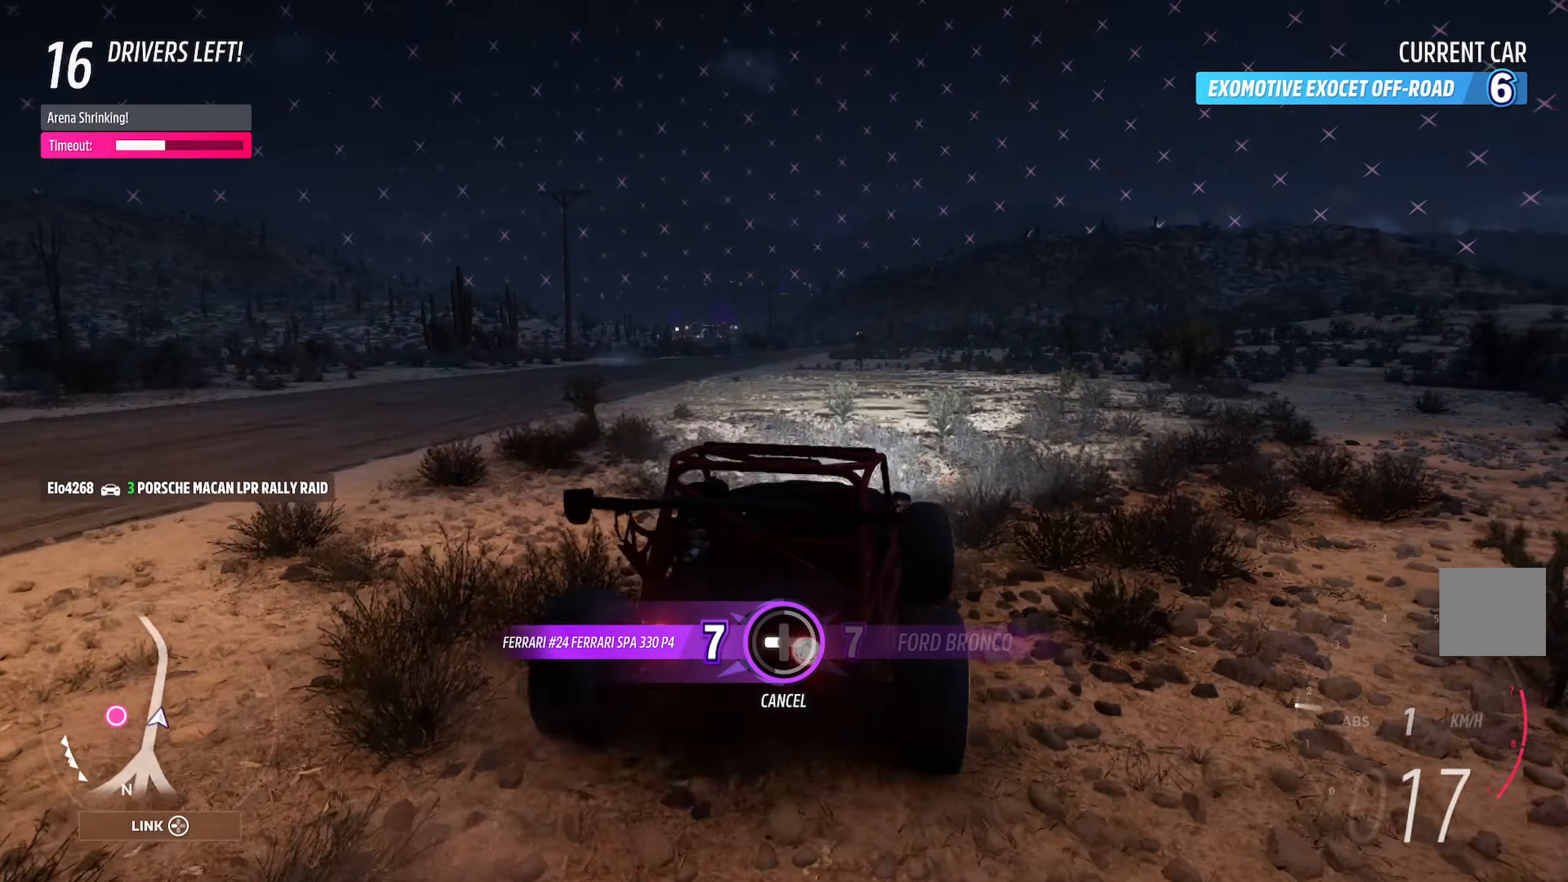
{"buttons": [], "left_stick": "center", "right_stick": "center", "events": [[67, "A", "down"], [300, "A", "up"], [433, "left_stick", "center"]]}
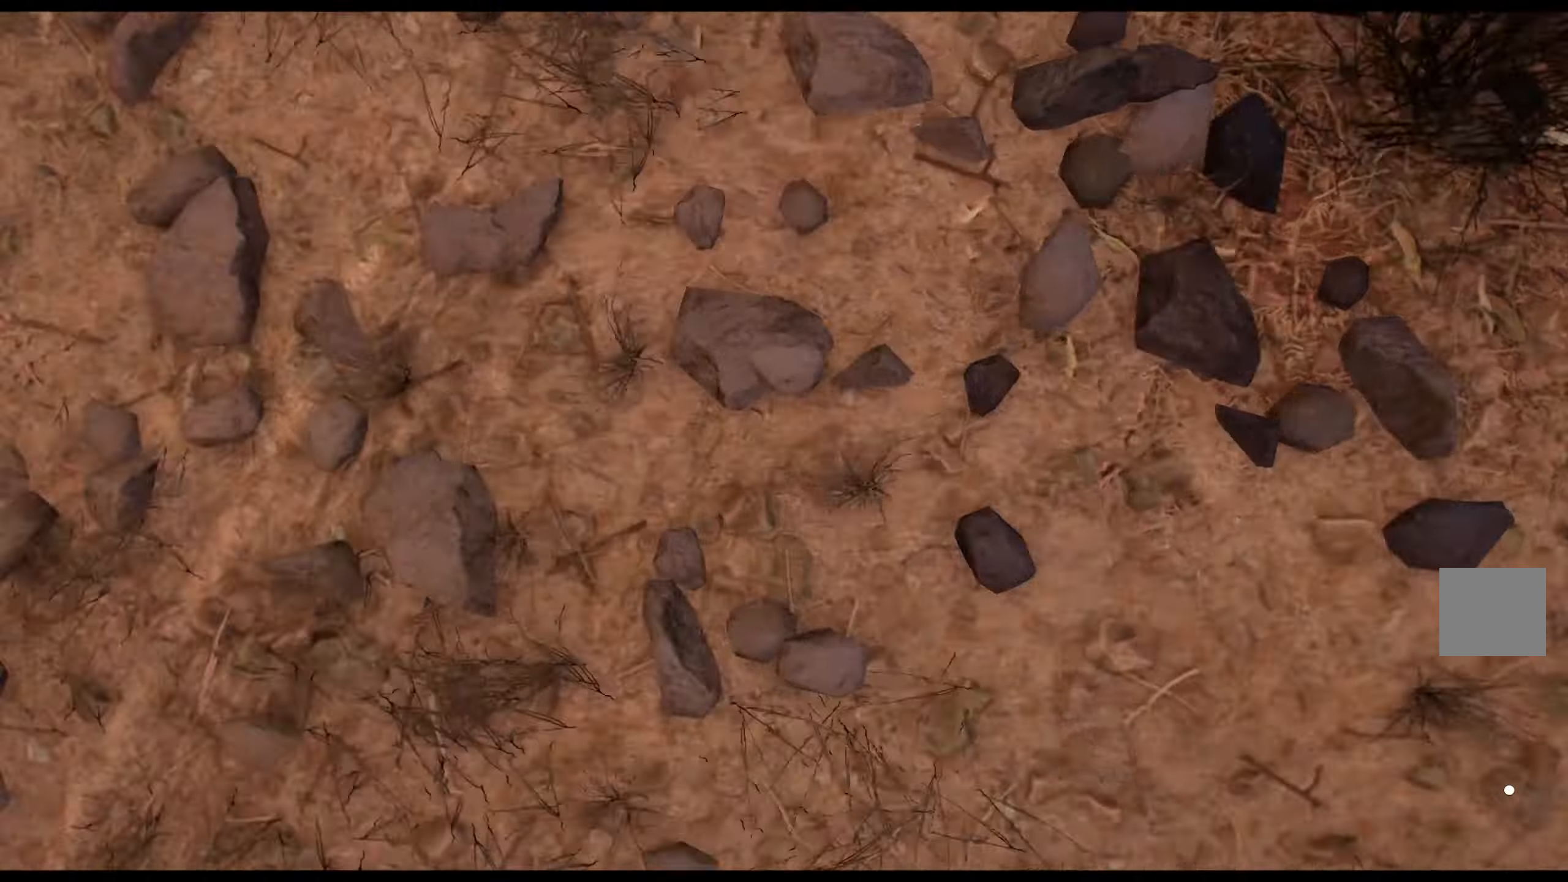
{"buttons": ["A"], "left_stick": "left", "right_stick": "center", "events": [[67, "A", "down"], [117, "left_stick", "left"]]}
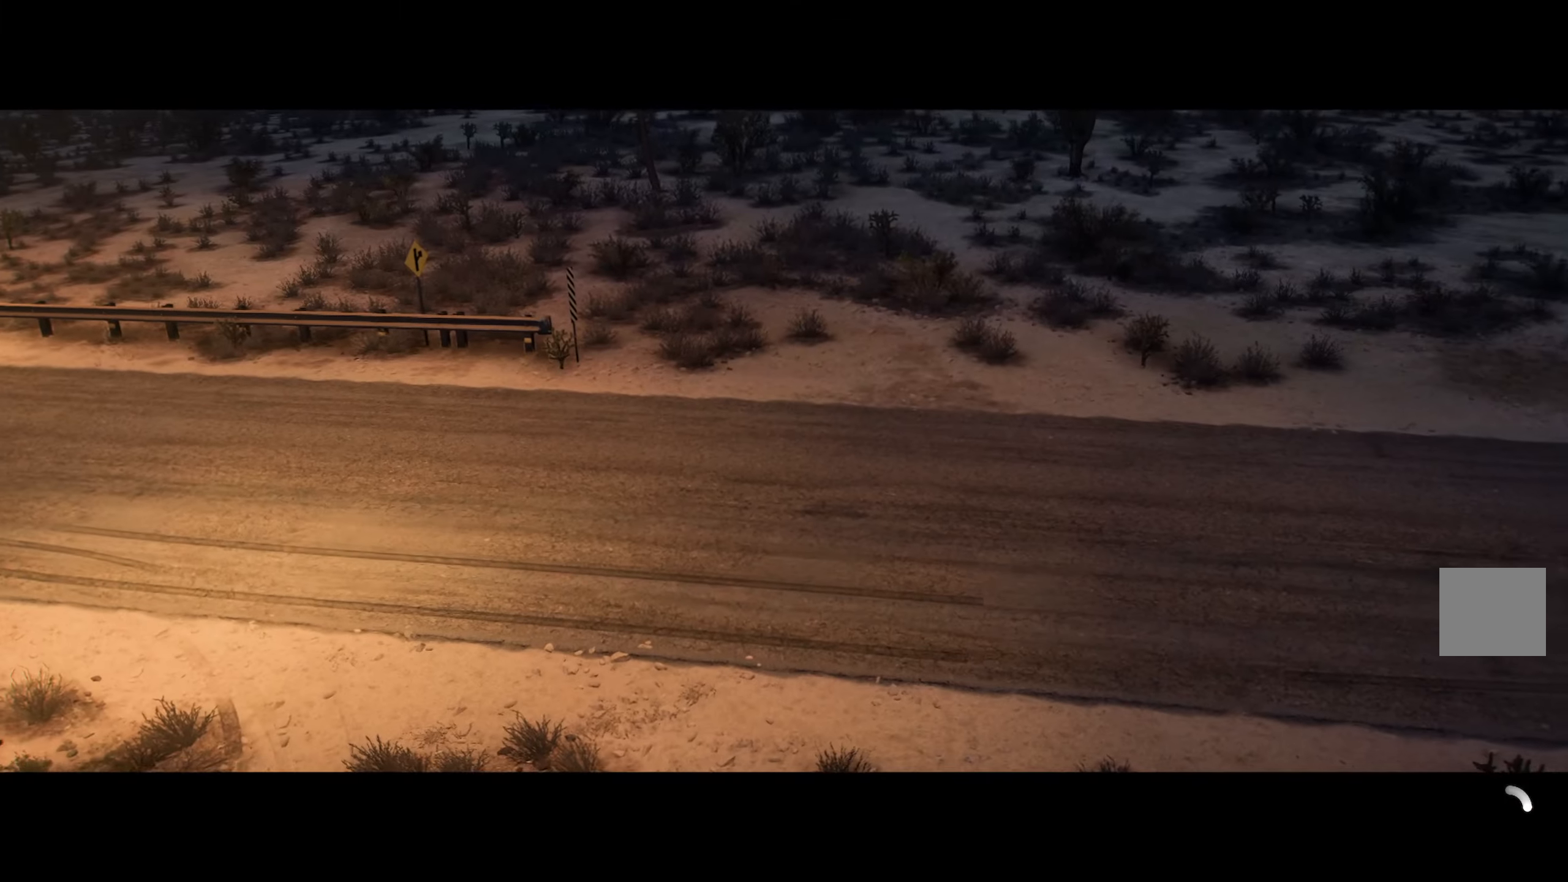
{"buttons": ["A"], "left_stick": "left", "right_stick": "center", "events": []}
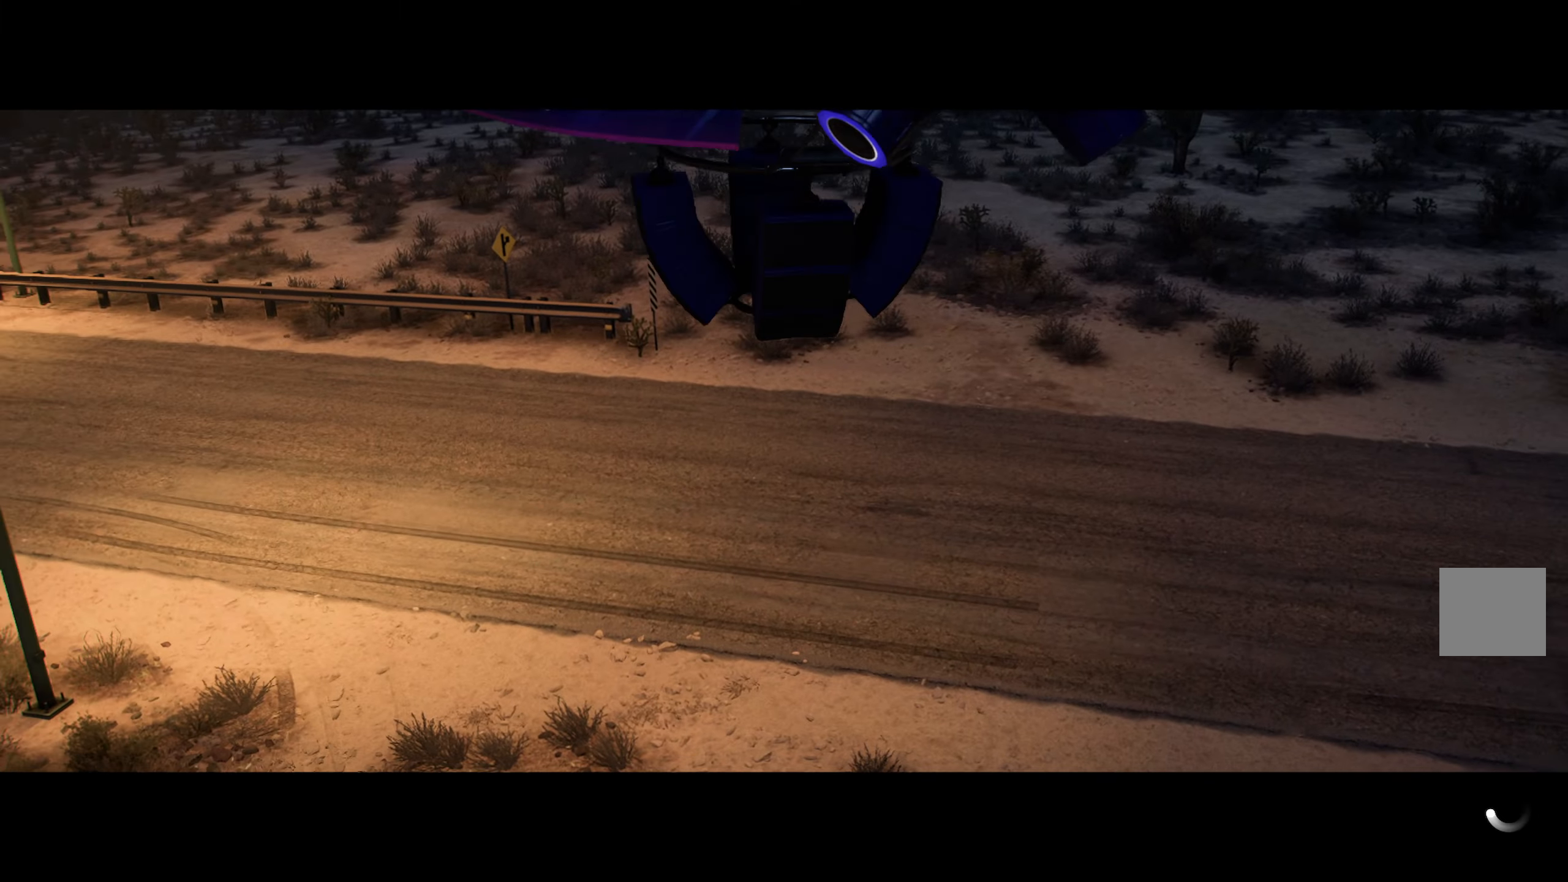
{"buttons": ["A"], "left_stick": "left", "right_stick": "center", "events": []}
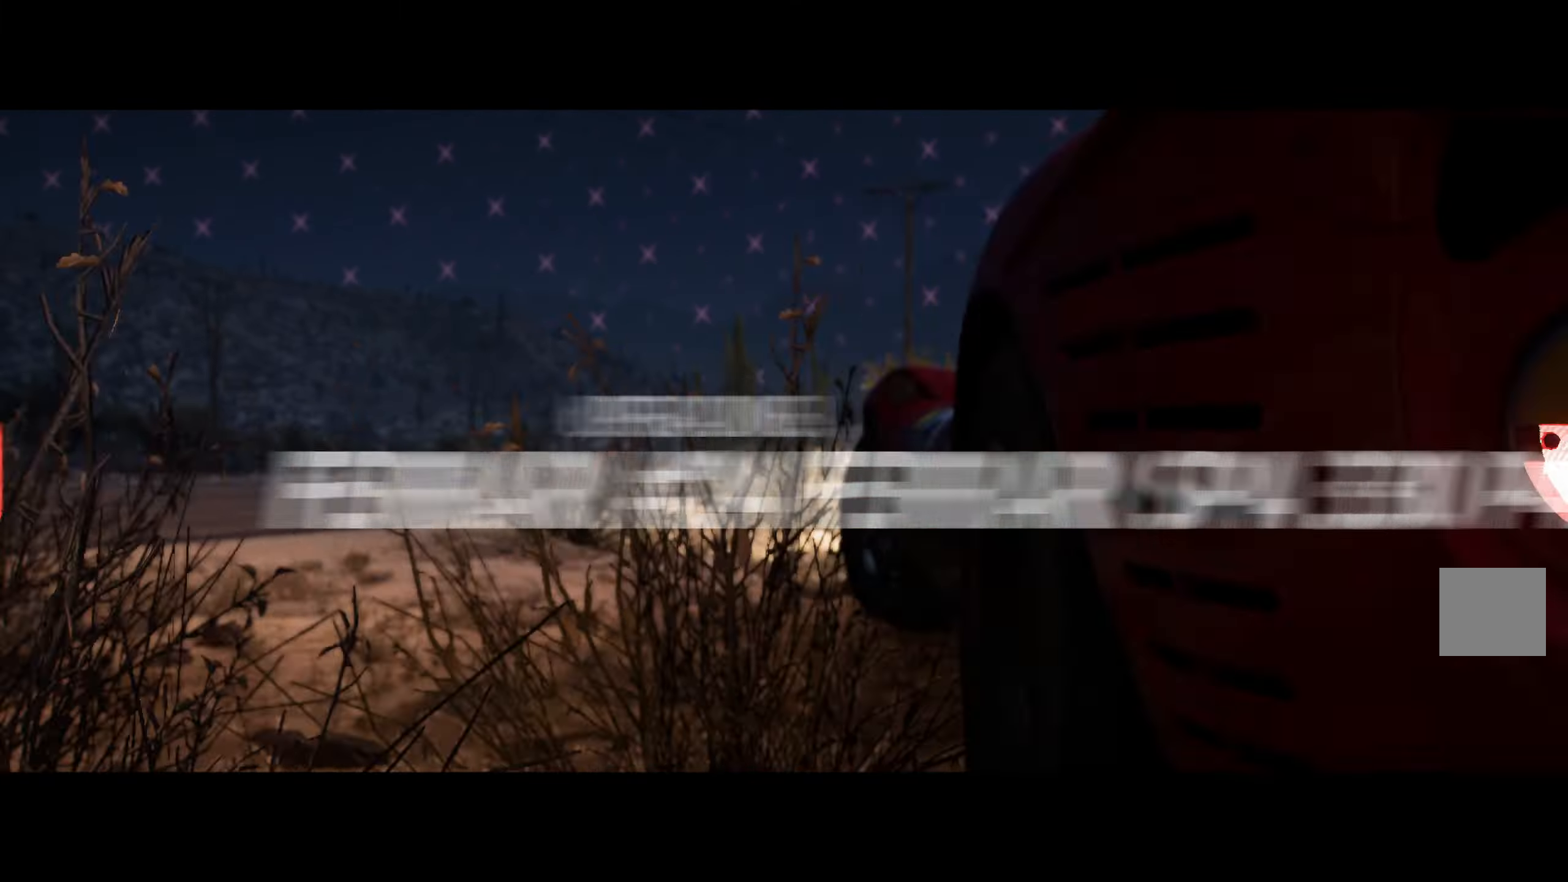
{"buttons": ["A"], "left_stick": "left", "right_stick": "center", "events": []}
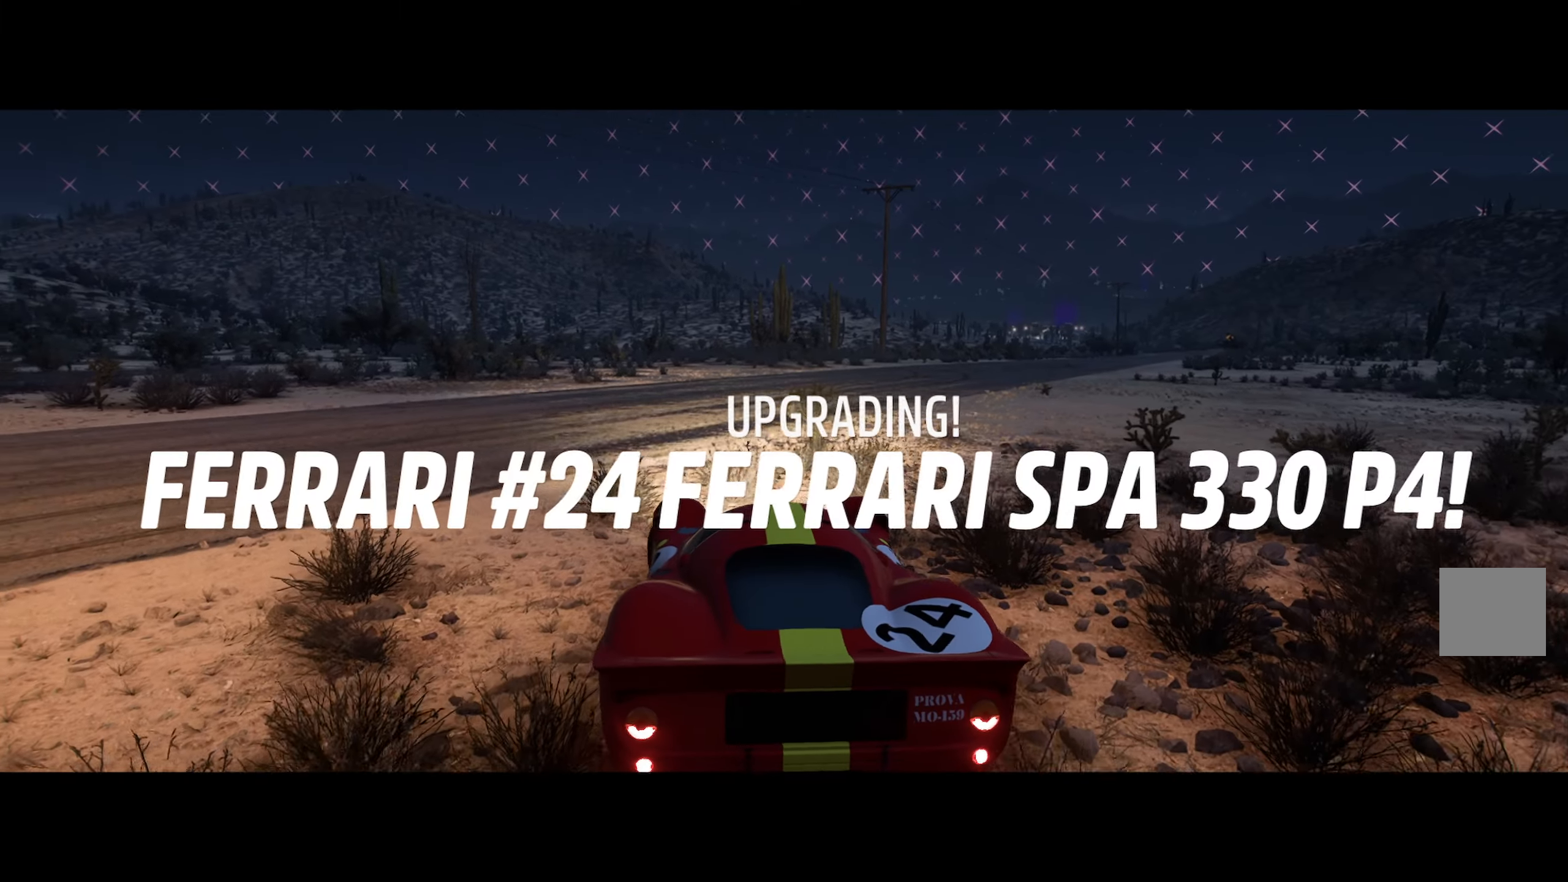
{"buttons": [], "left_stick": "left", "right_stick": "center", "events": [[417, "A", "up"]]}
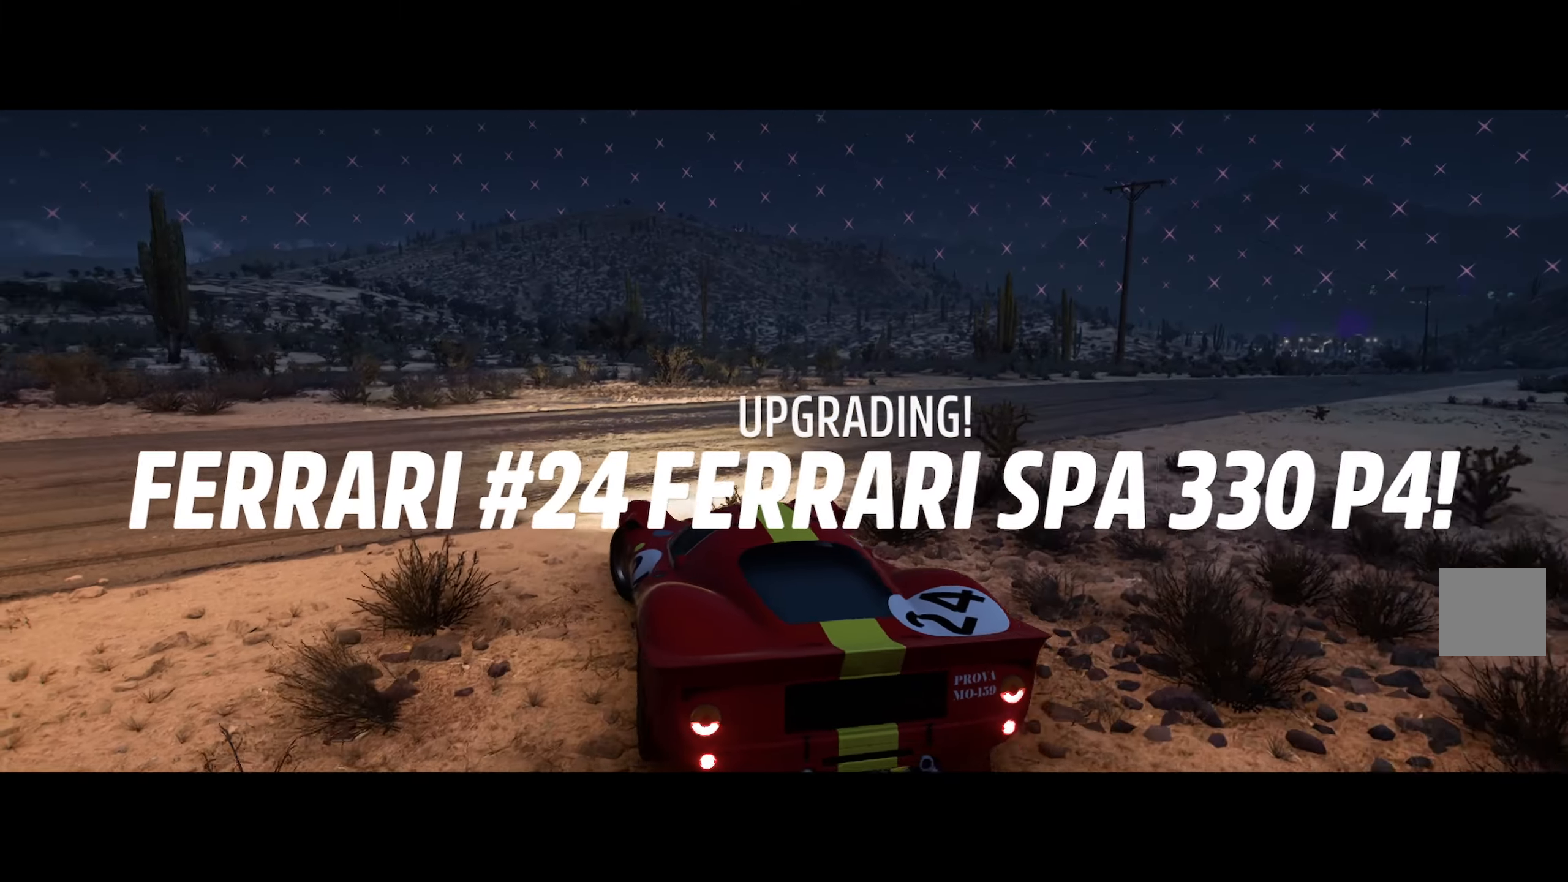
{"buttons": ["A"], "left_stick": "center", "right_stick": "center", "events": [[217, "left_stick", "center"], [350, "A", "down"]]}
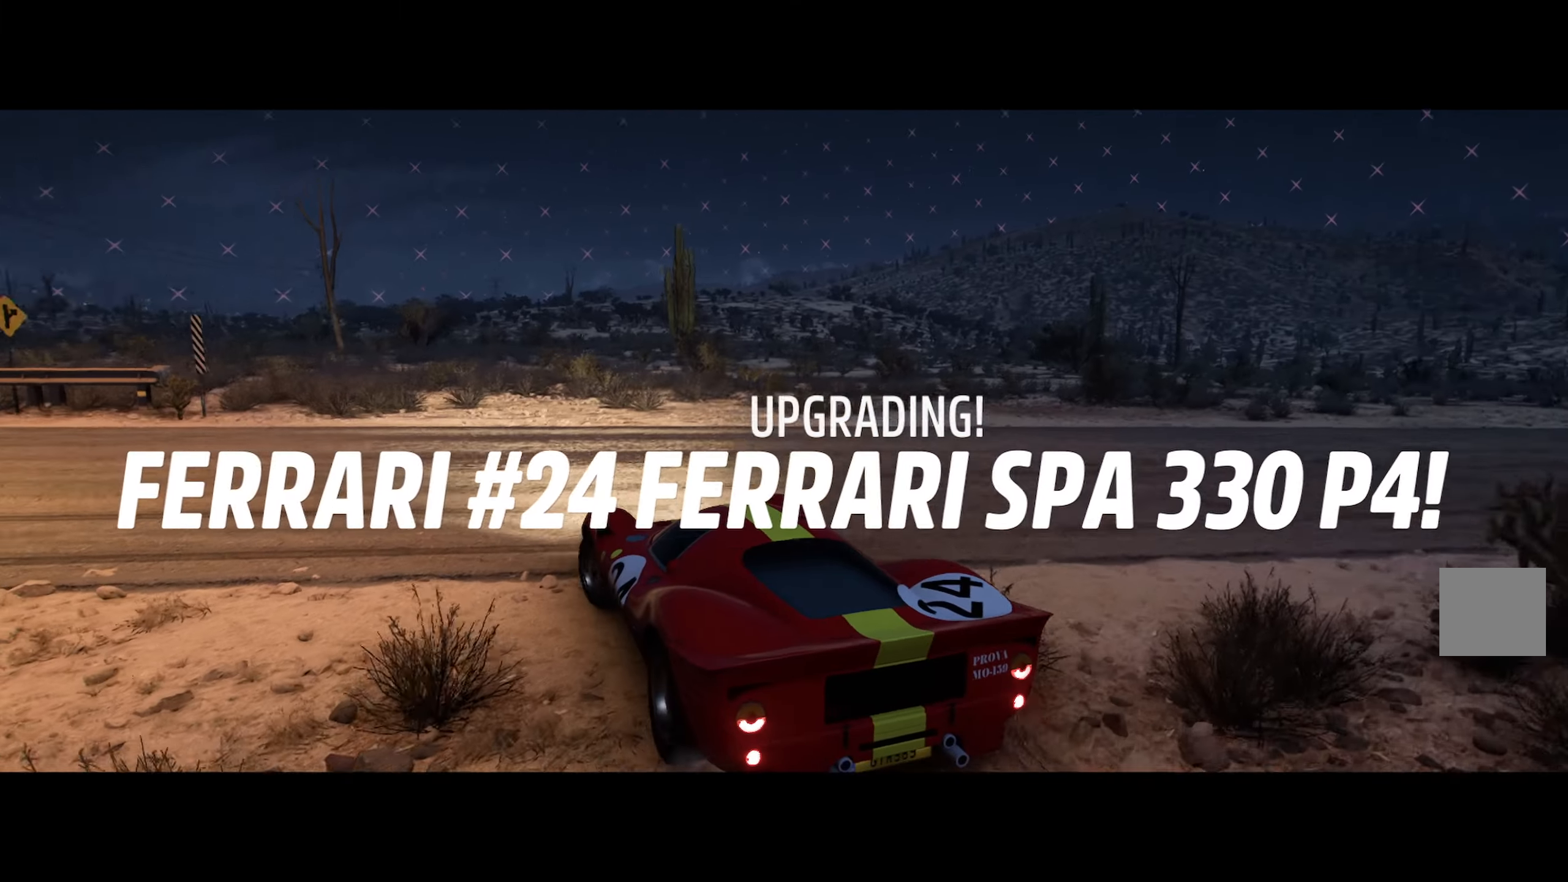
{"buttons": ["A"], "left_stick": "right", "right_stick": "center", "events": [[83, "left_stick", "left"], [200, "left_stick", "center"], [283, "left_stick", "right"]]}
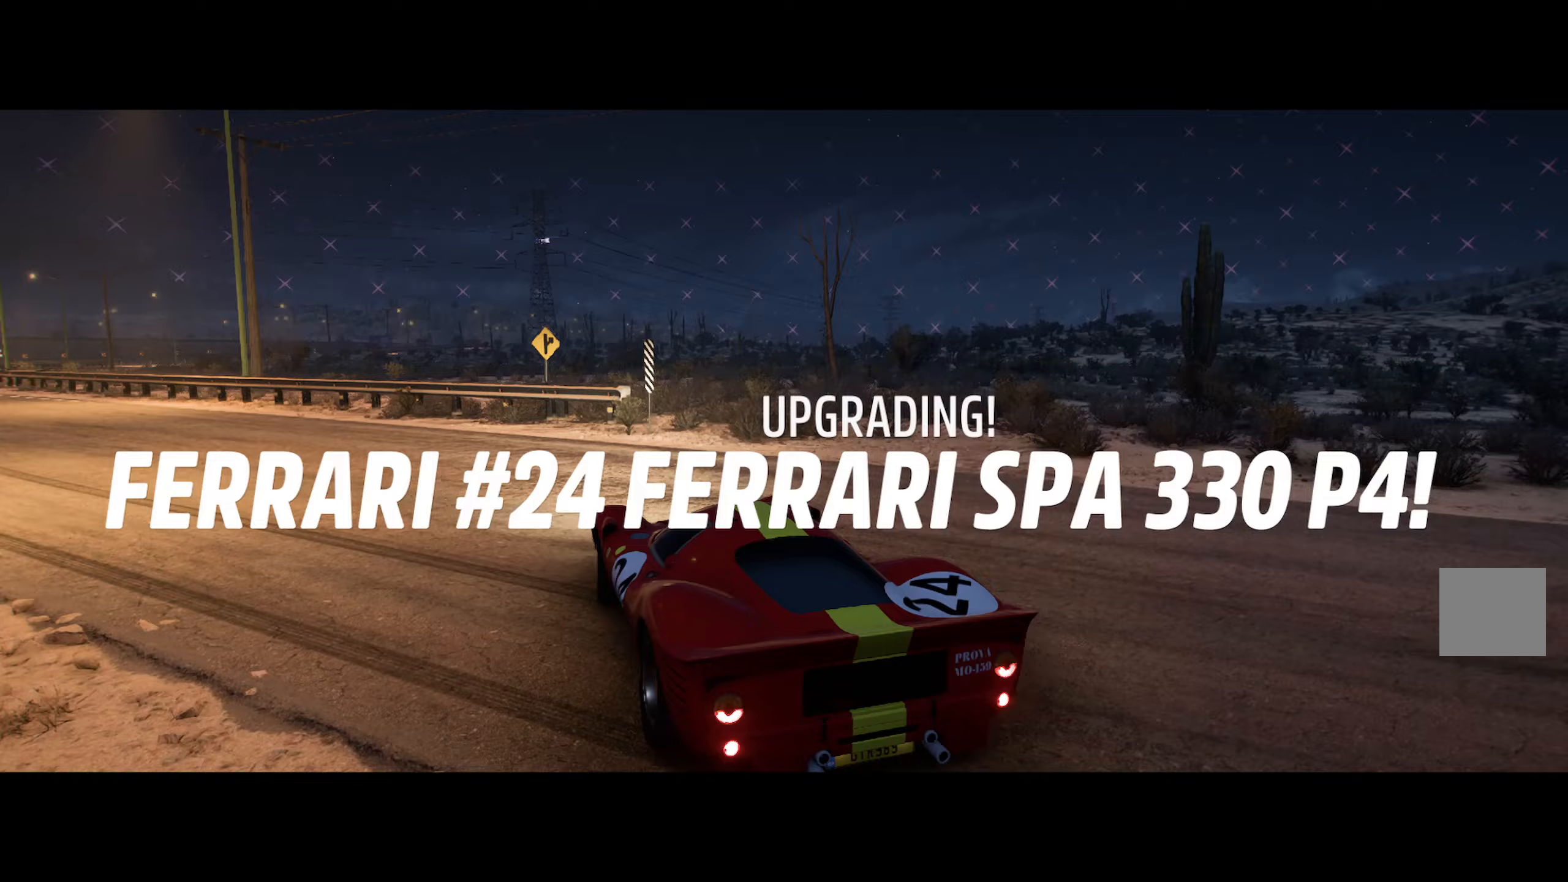
{"buttons": ["A"], "left_stick": "center", "right_stick": "center", "events": [[400, "left_stick", "center"]]}
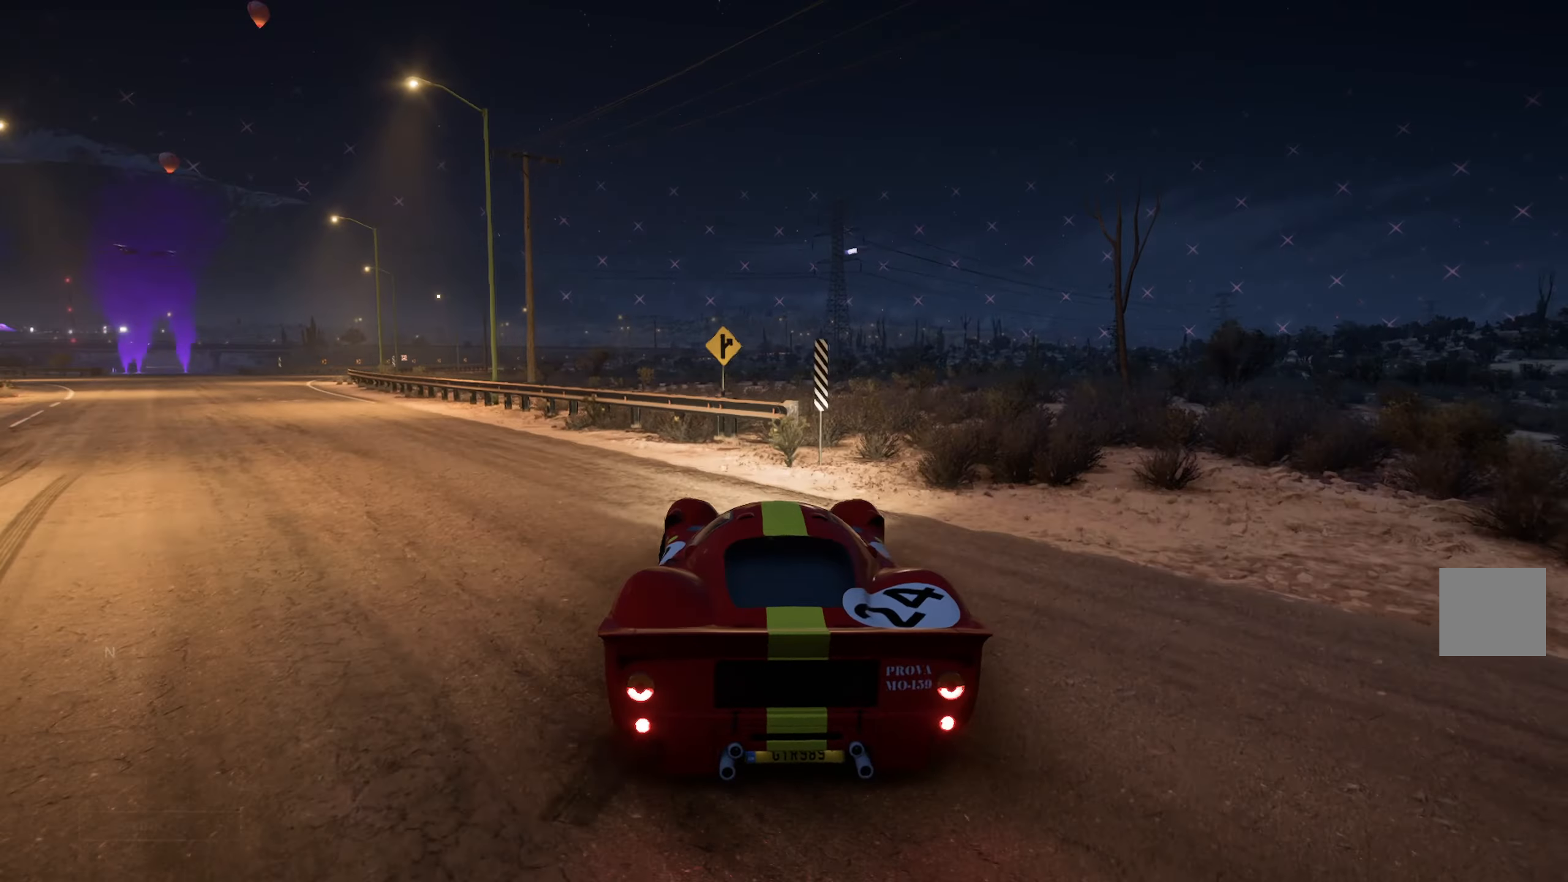
{"buttons": ["A"], "left_stick": "center", "right_stick": "center", "events": [[17, "left_stick", "left"], [300, "left_stick", "center"]]}
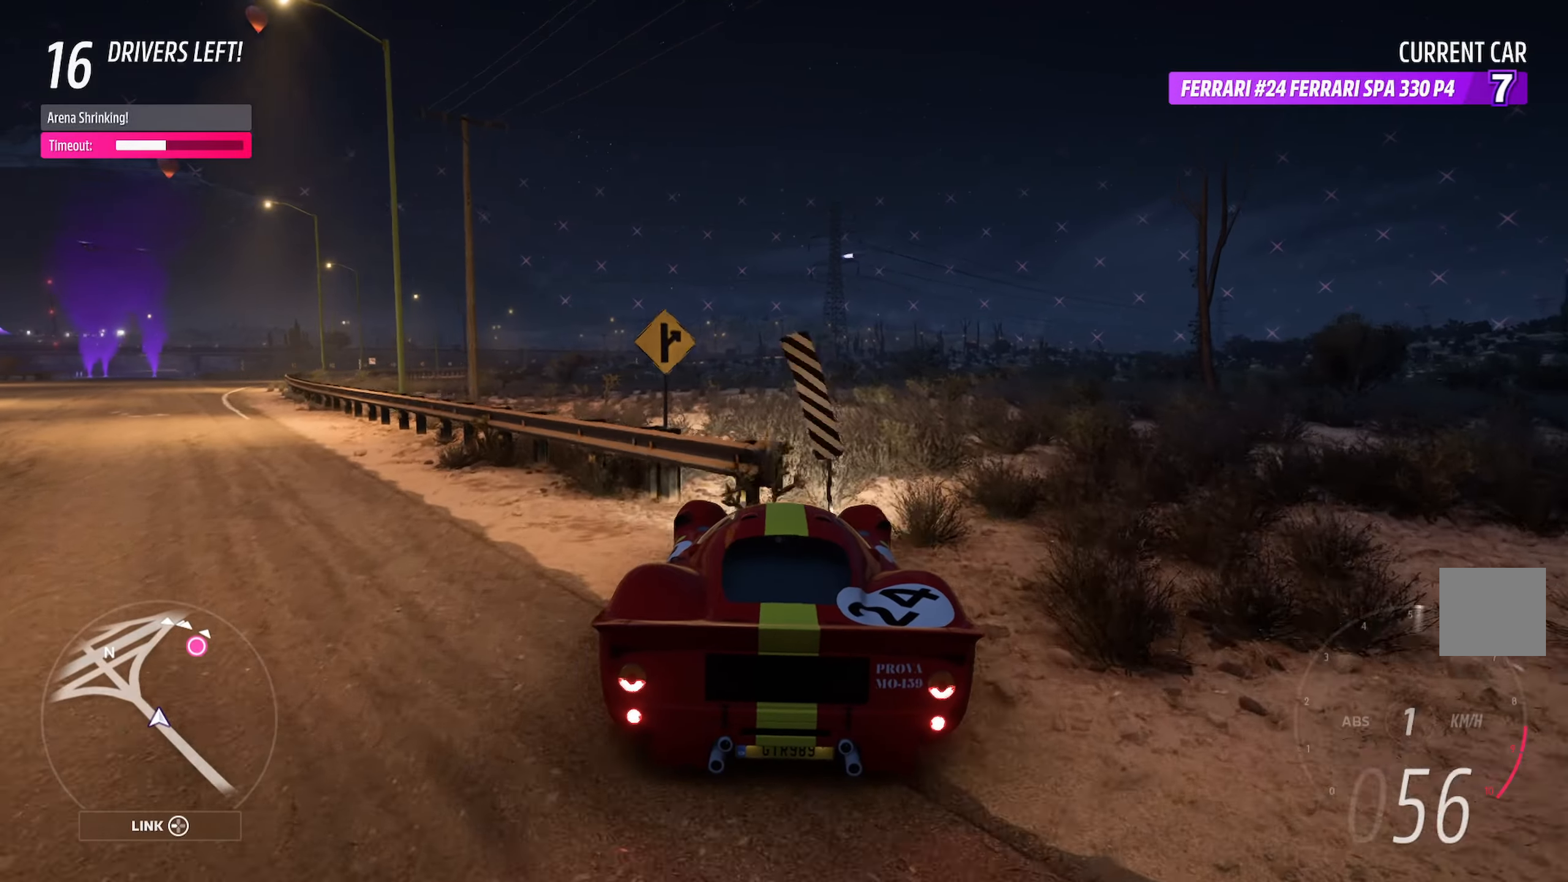
{"buttons": ["A"], "left_stick": "center", "right_stick": "center", "events": [[67, "left_stick", "right"], [250, "left_stick", "center"]]}
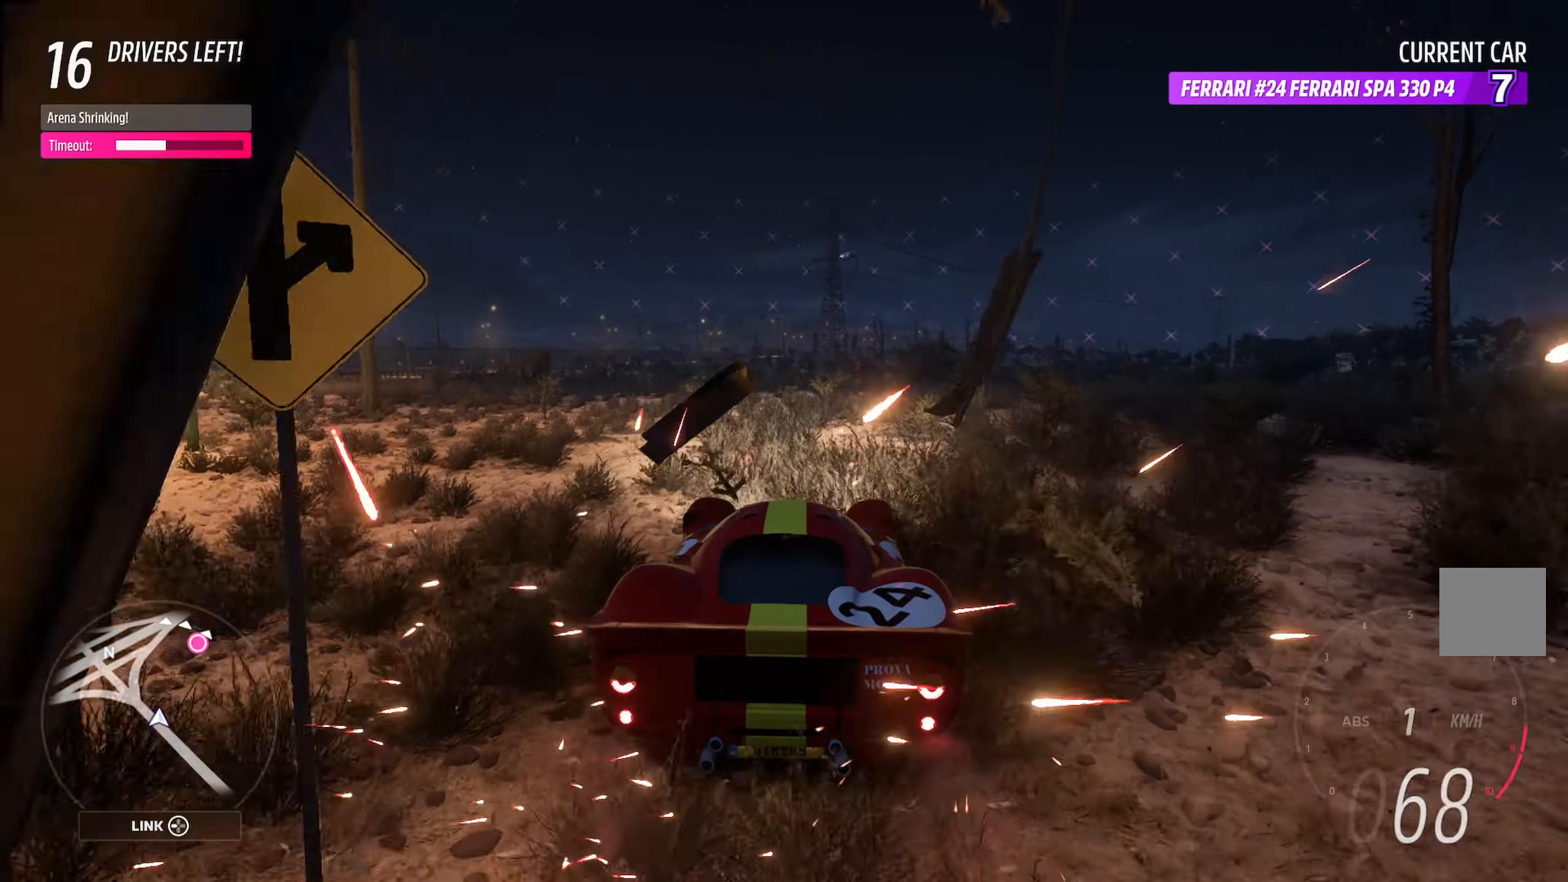
{"buttons": ["A"], "left_stick": "right", "right_stick": "center", "events": [[83, "left_stick", "left"], [217, "left_stick", "center"], [433, "left_stick", "right"]]}
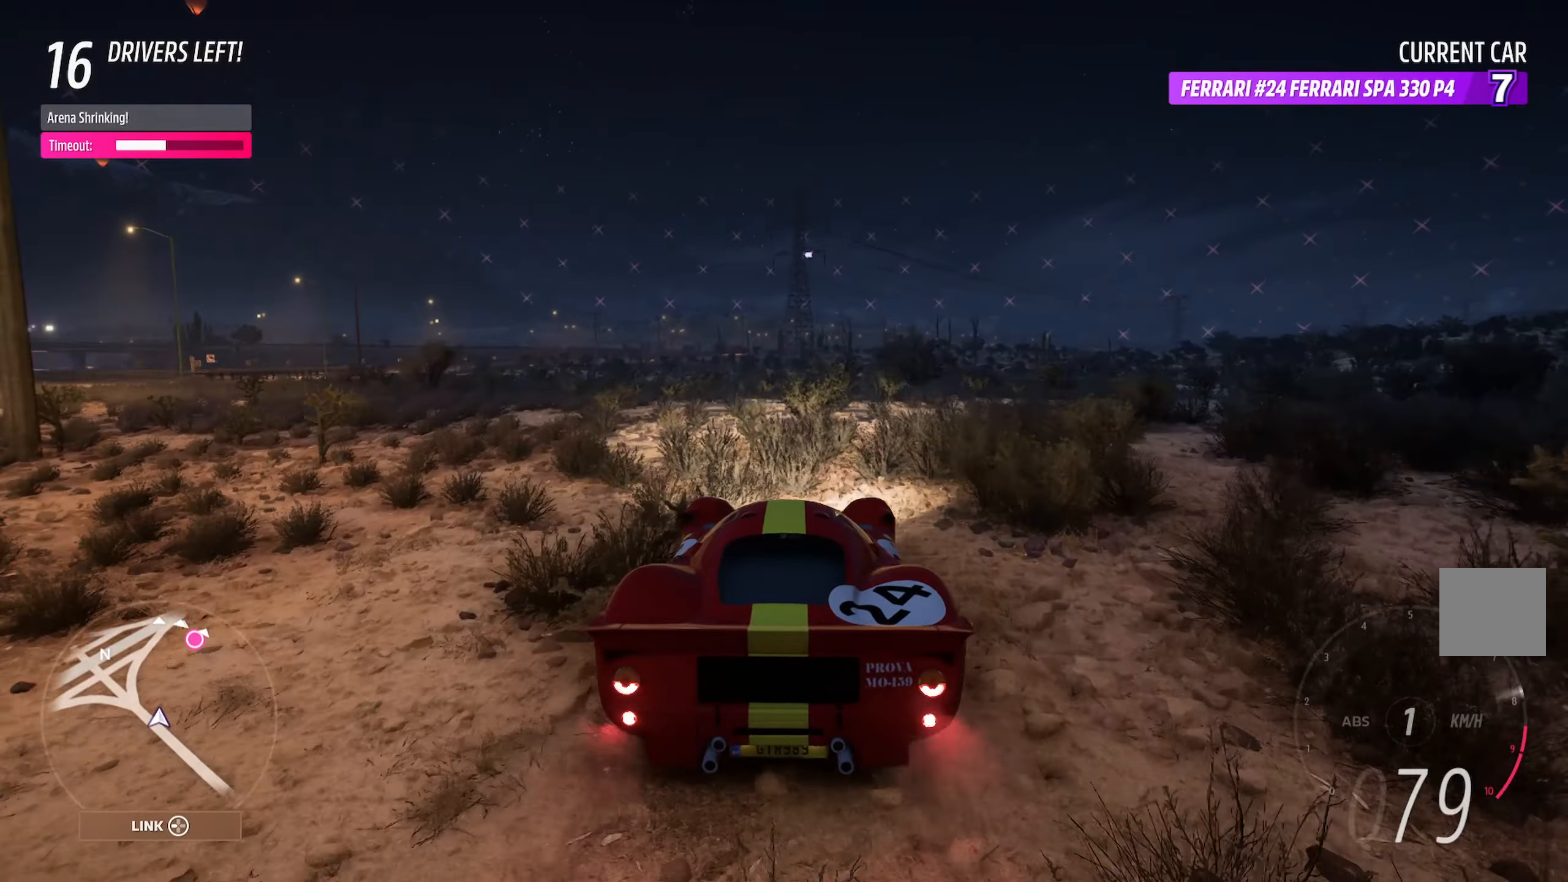
{"buttons": ["A"], "left_stick": "center", "right_stick": "center", "events": [[83, "left_stick", "center"], [250, "R2", "down"], [300, "left_stick", "right"], [383, "R2", "up"], [417, "left_stick", "center"]]}
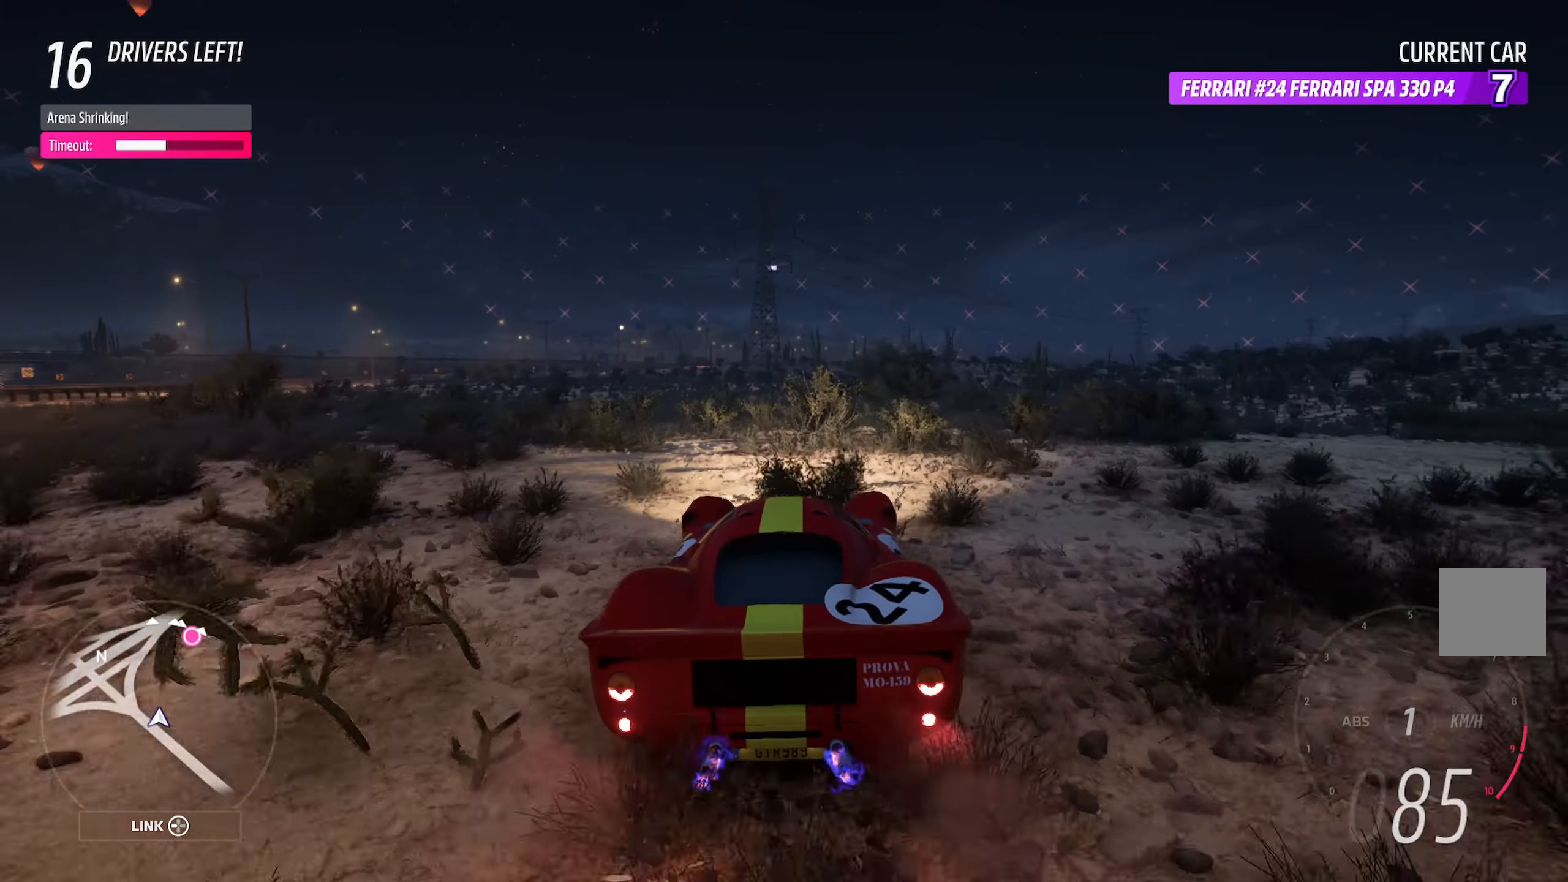
{"buttons": ["A"], "left_stick": "center", "right_stick": "center", "events": [[167, "left_stick", "right"], [267, "left_stick", "center"]]}
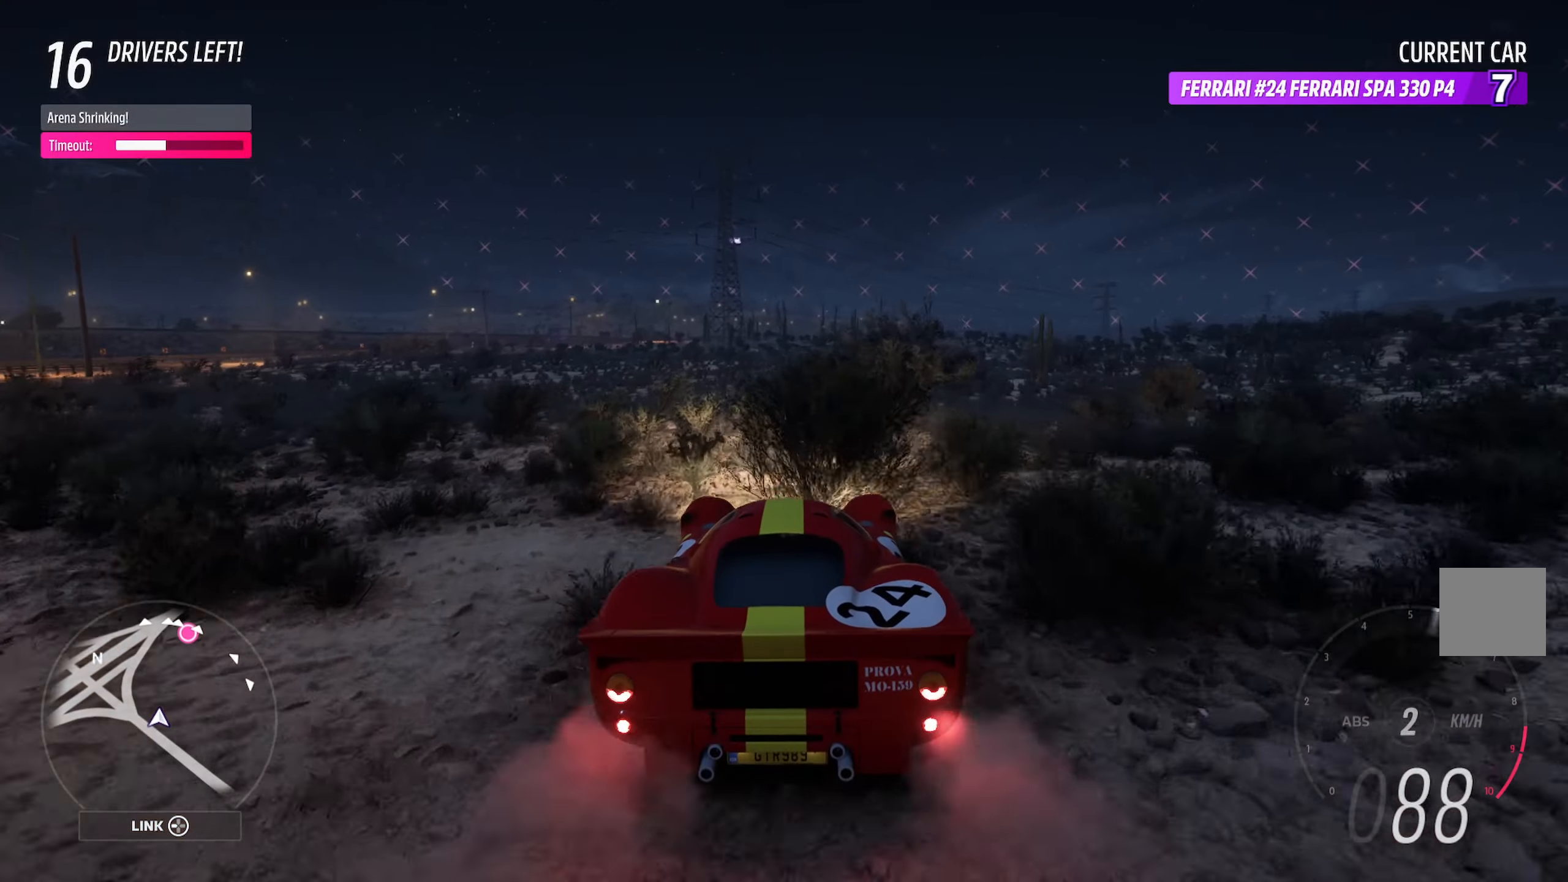
{"buttons": ["A"], "left_stick": "center", "right_stick": "center", "events": [[17, "left_stick", "left"], [150, "left_stick", "center"], [283, "left_stick", "right"], [433, "left_stick", "center"]]}
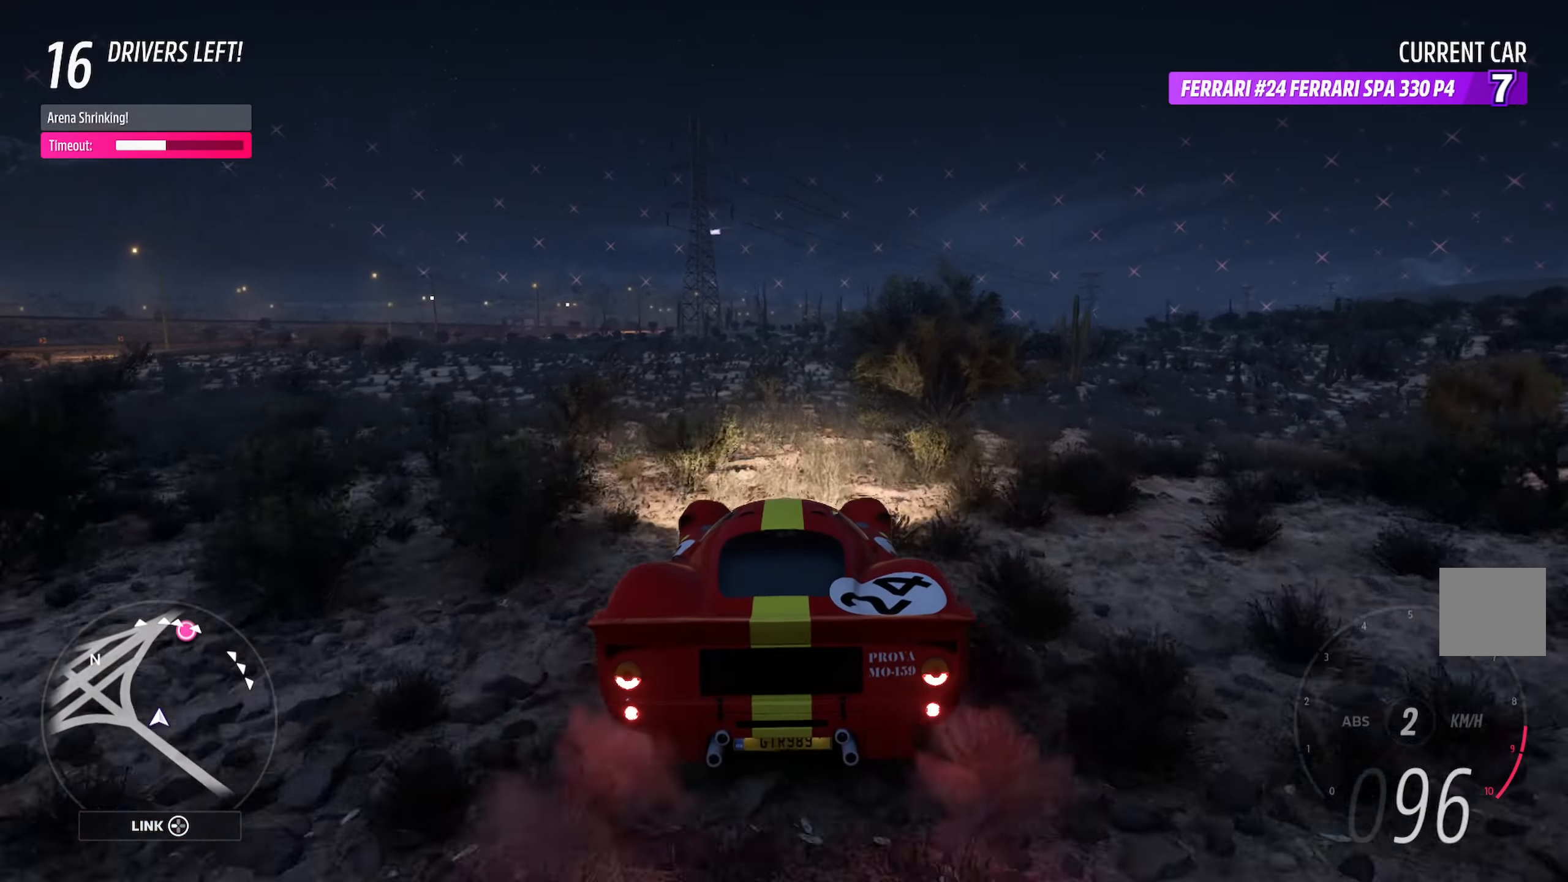
{"buttons": ["A"], "left_stick": "center", "right_stick": "center", "events": [[150, "left_stick", "right"], [300, "left_stick", "center"]]}
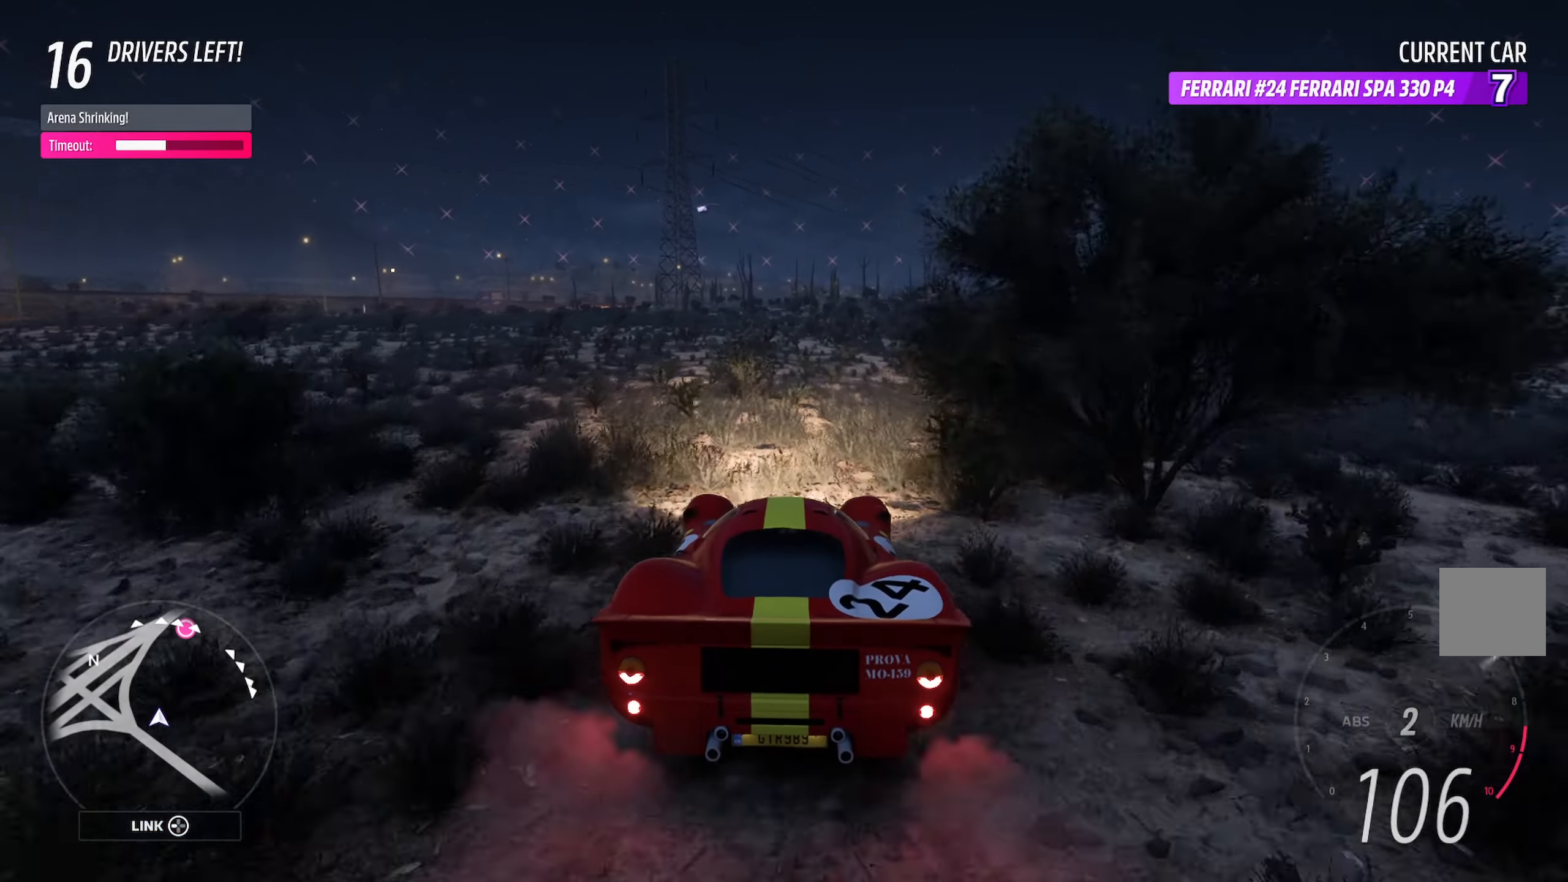
{"buttons": ["A"], "left_stick": "center", "right_stick": "center", "events": [[17, "left_stick", "right"], [150, "left_stick", "center"], [333, "left_stick", "right"], [483, "left_stick", "center"]]}
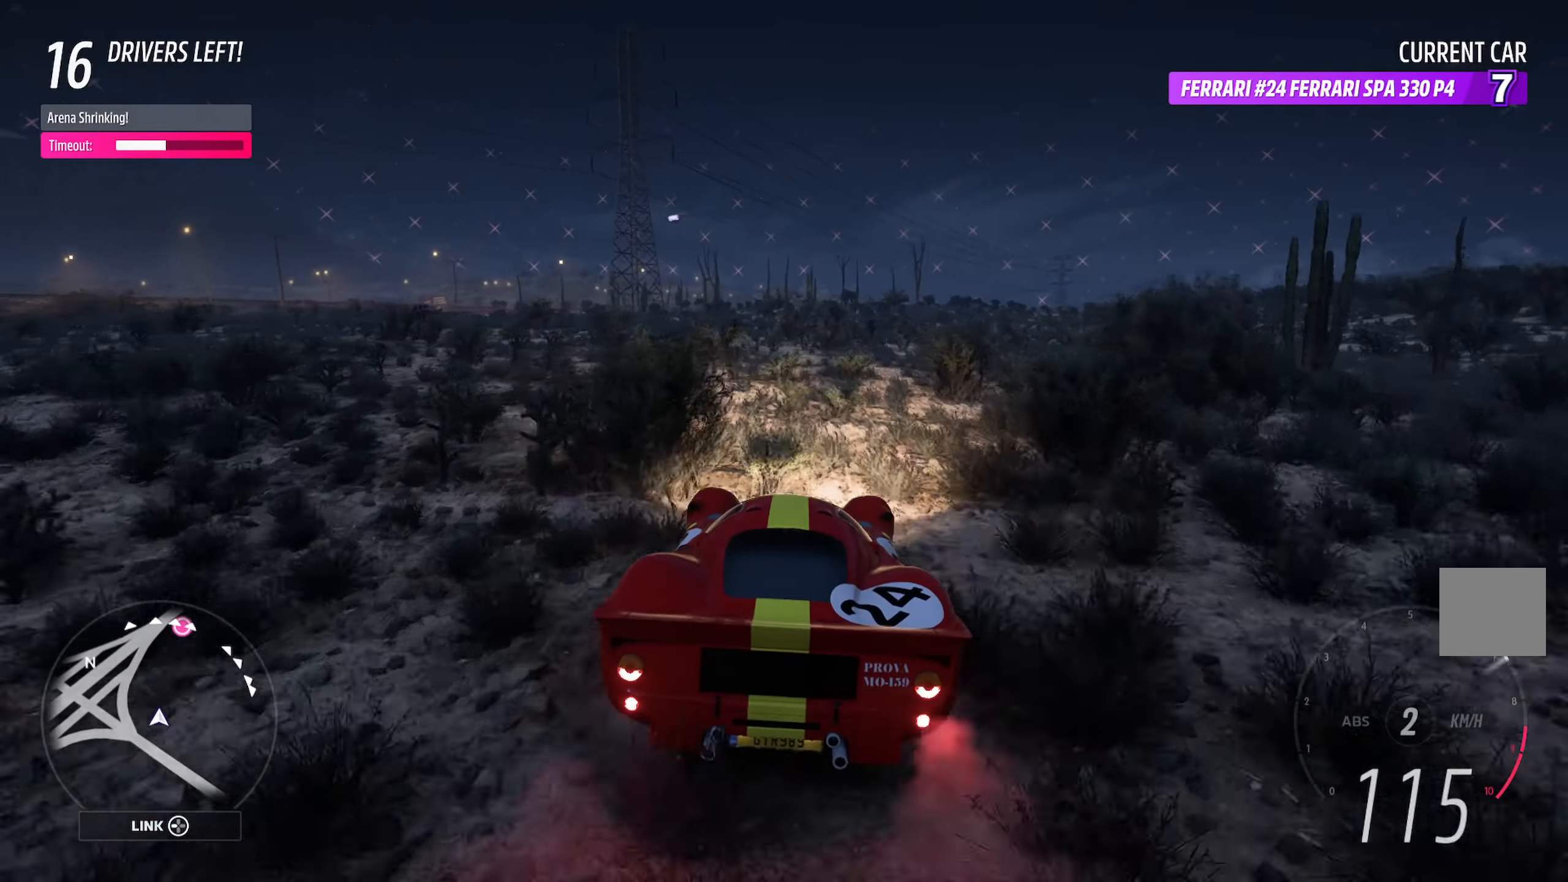
{"buttons": ["A"], "left_stick": "center", "right_stick": "center", "events": [[250, "left_stick", "left"], [367, "left_stick", "center"]]}